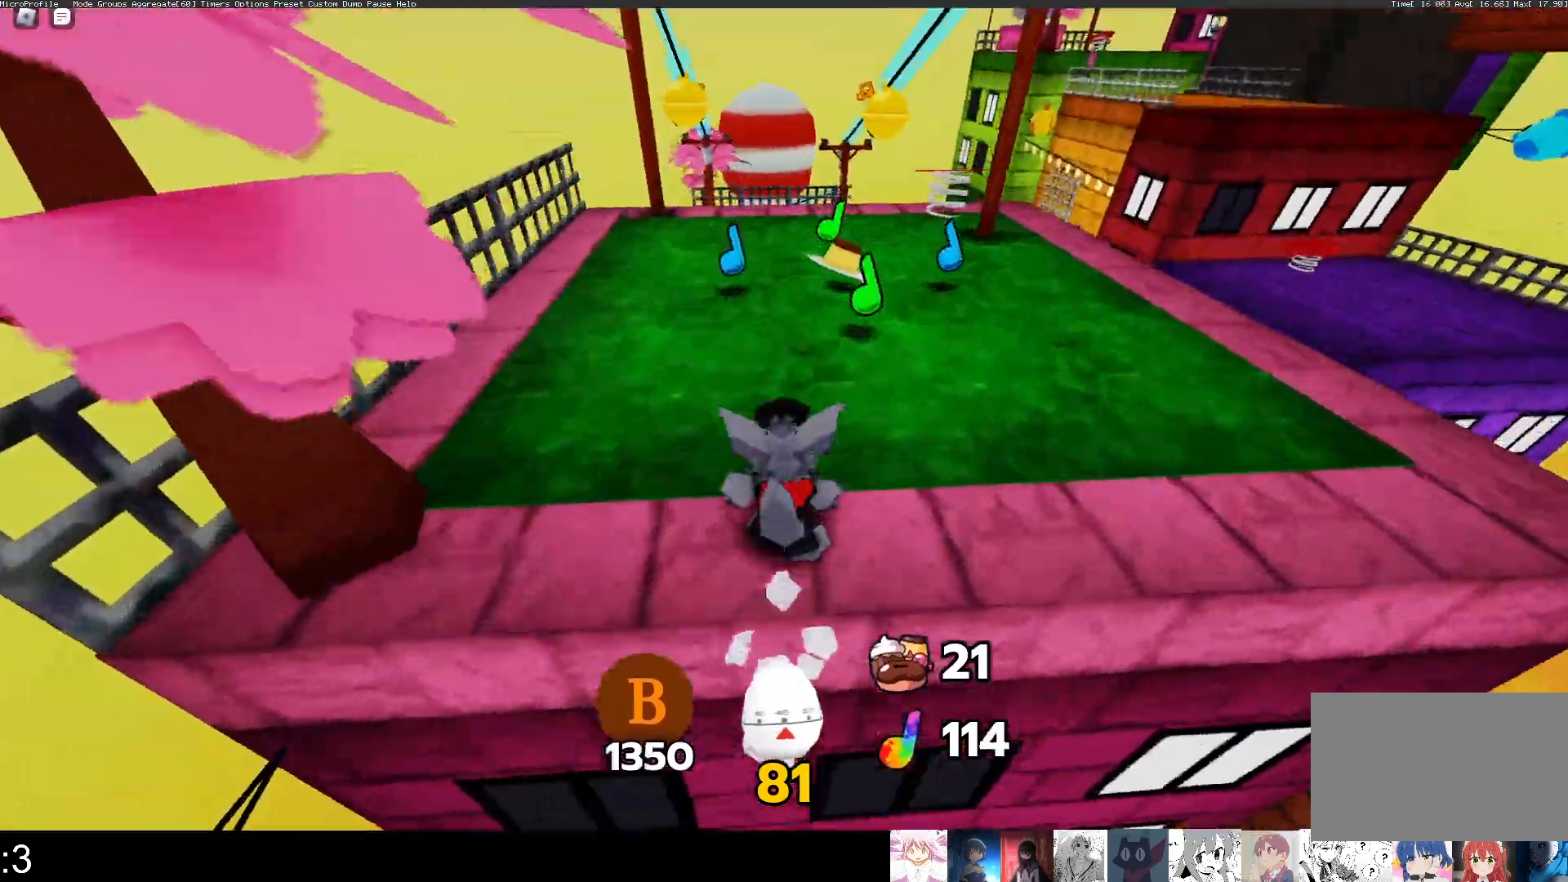
Gameplay with keyboard and mouse; each line is a JSON object with the keys and mouse buttons held at the frame after it. "events" lists presses ("down") and releases ("up") of "1", "2", "3", "4", "5", "a", "alt", "c", "caps_lock", "ctrl", "d", "e", "f", "g", "q", "r", "s", "shift", "space", "t", "tab", "v", "w", "x", "z", "mouse_left", "mouse_wheel" and "mouse_right" between this image and that frame as [ms after this image, input, new state], when the widget could be followed in between. "mouse_left", "mouse_wheel", "mouse_right" = the "left", "wheel", "right" buttons of the "mouse" list. No other keys are recorded. "wheel" means that the mouse wheel is clicked or scrolled. Not read: mouse_move.
{"keys": ["q", "w"], "mouse": [], "events": [[33, "q", "down"]]}
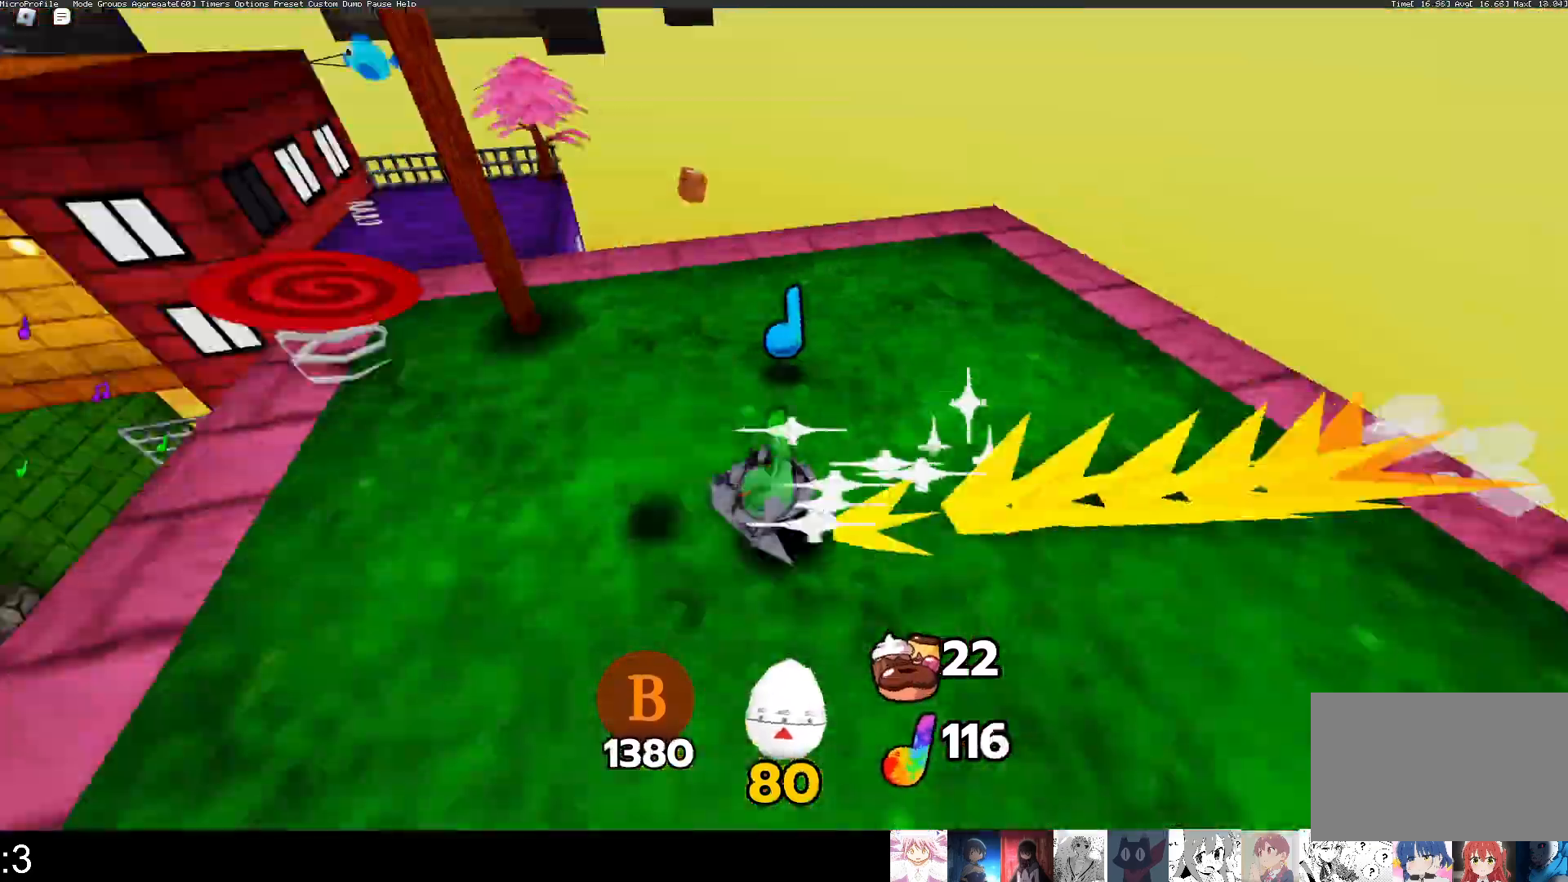
{"keys": ["q", "w"], "mouse": [], "events": []}
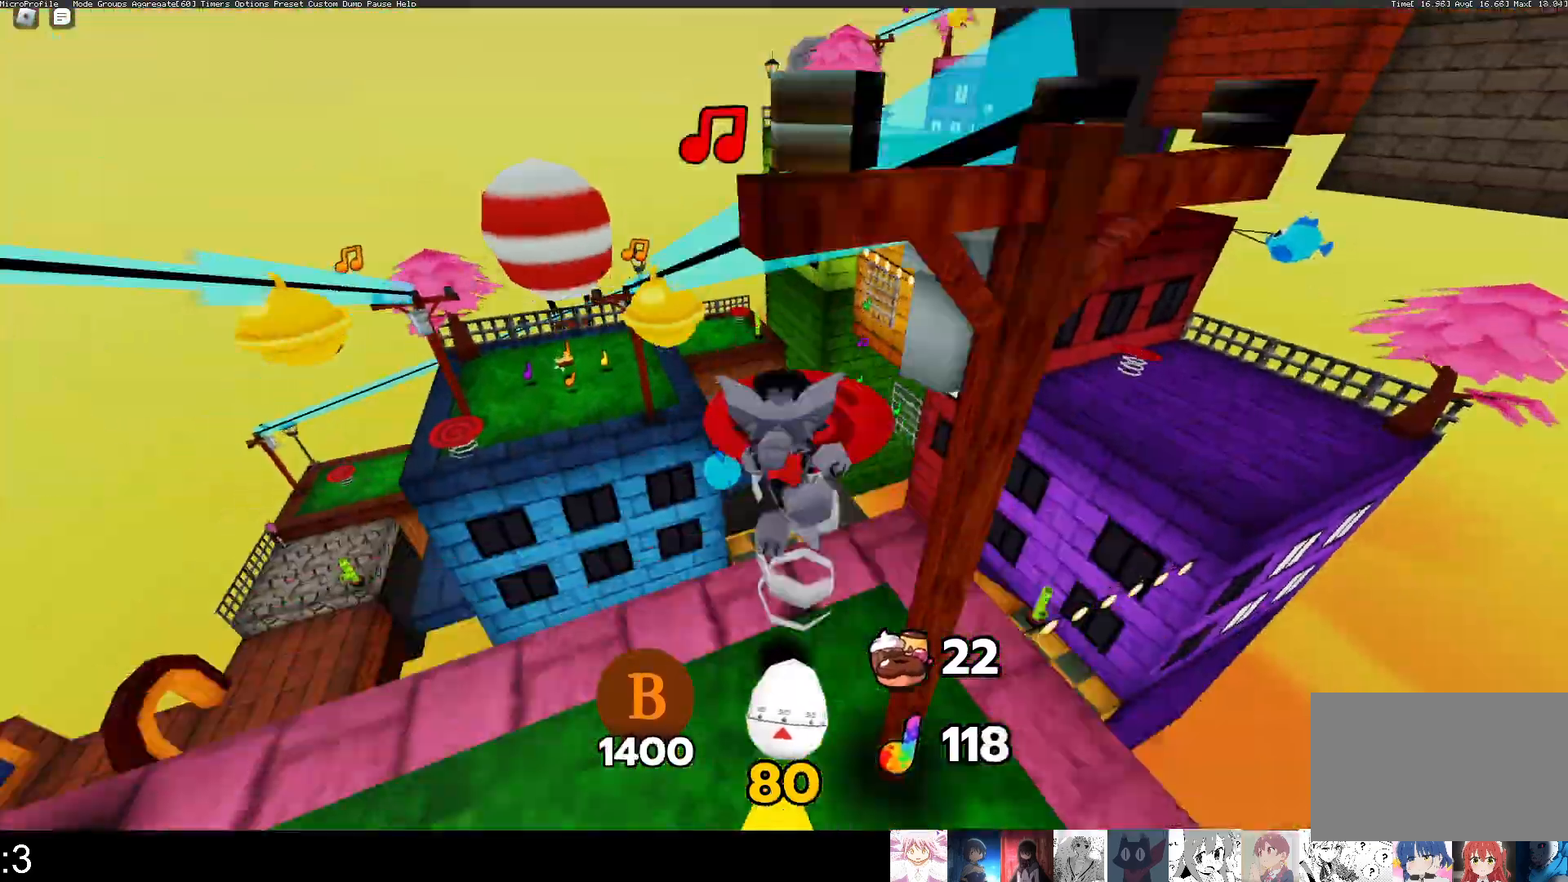
{"keys": ["w"], "mouse": [], "events": [[67, "q", "up"]]}
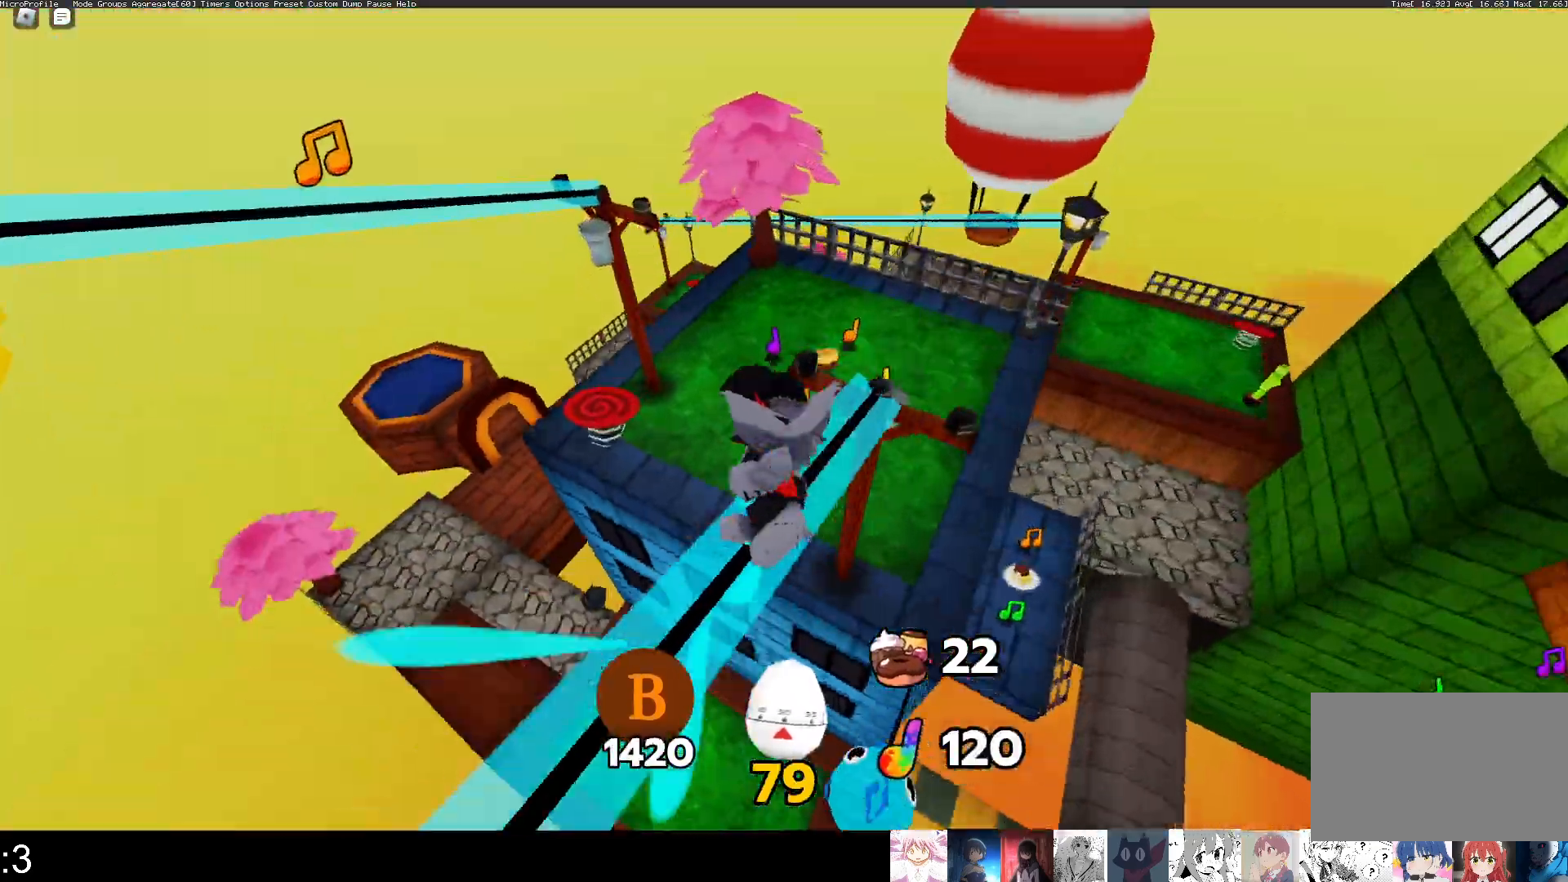
{"keys": ["q", "w"], "mouse": [], "events": [[67, "space", "down"], [100, "e", "down"], [133, "space", "up"], [200, "q", "down"], [233, "e", "up"]]}
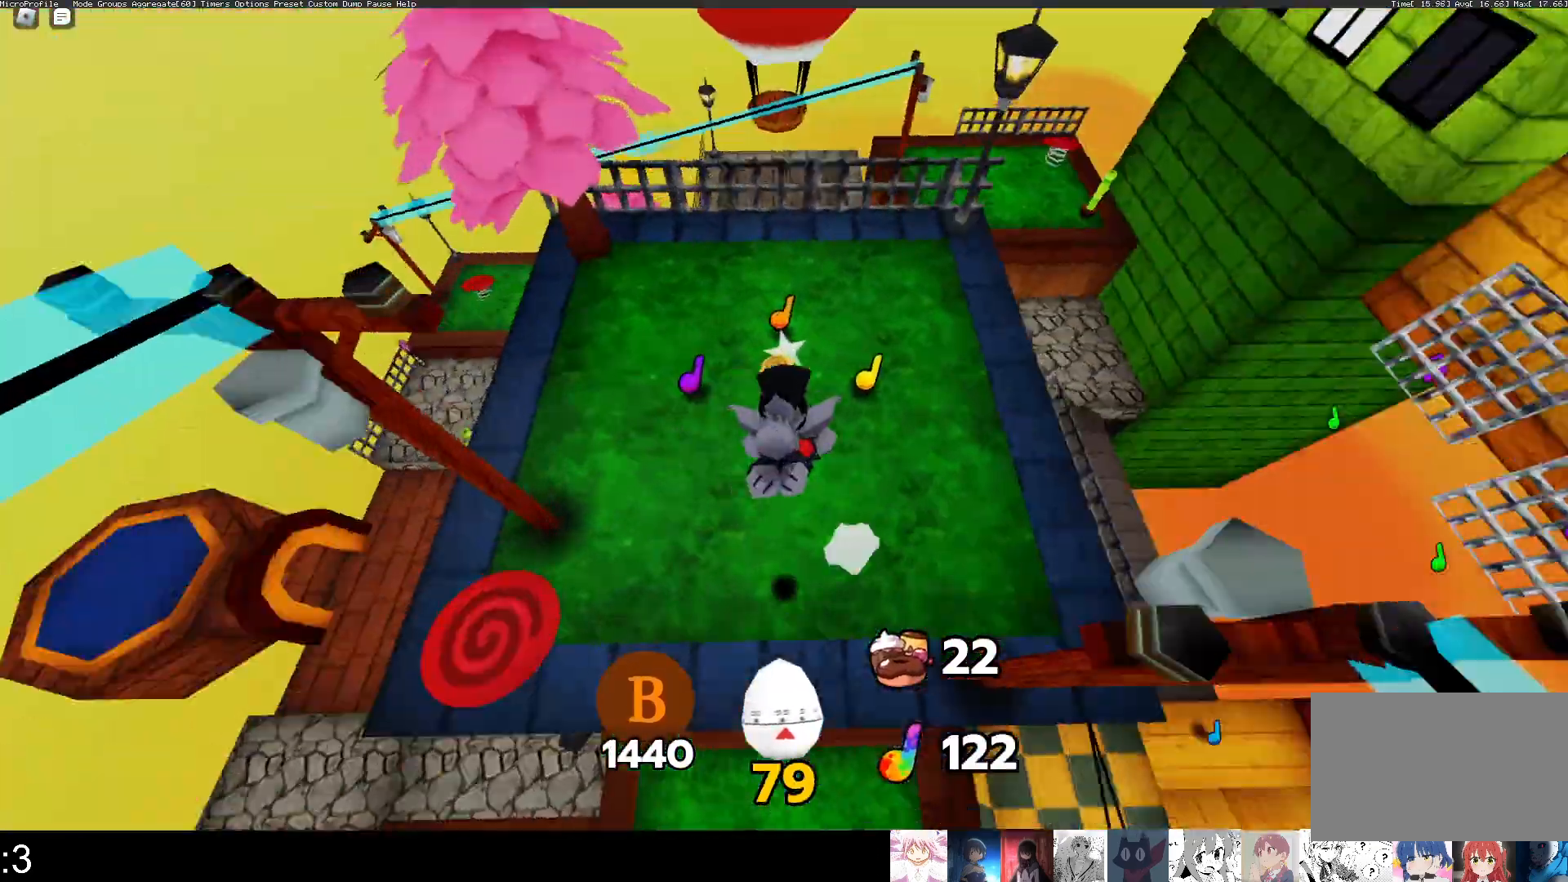
{"keys": ["q", "w"], "mouse": [], "events": []}
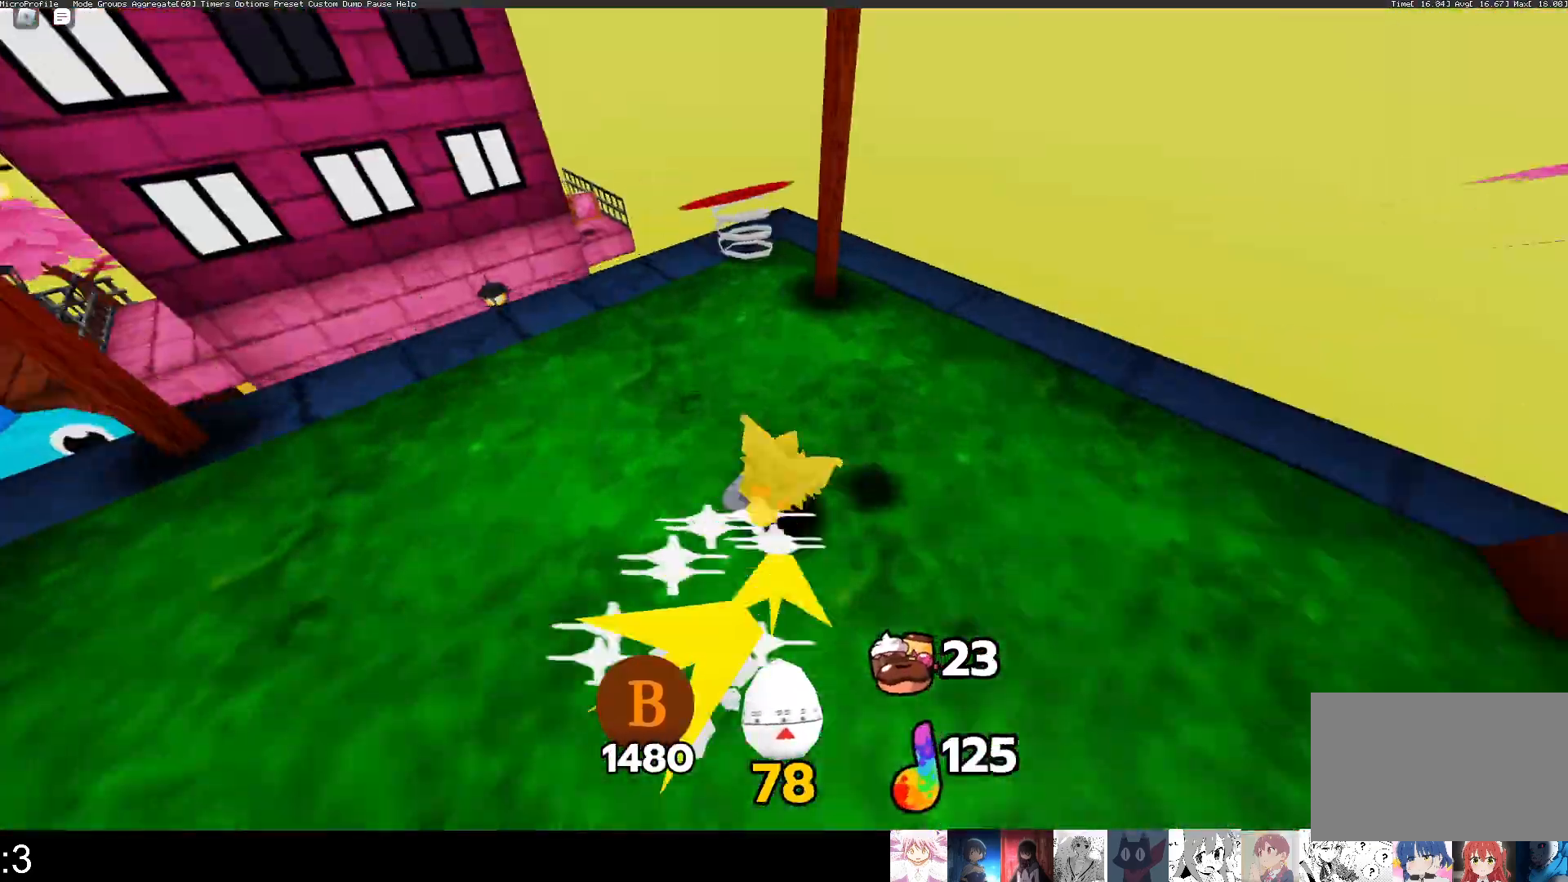
{"keys": ["w"], "mouse": [], "events": [[467, "q", "up"]]}
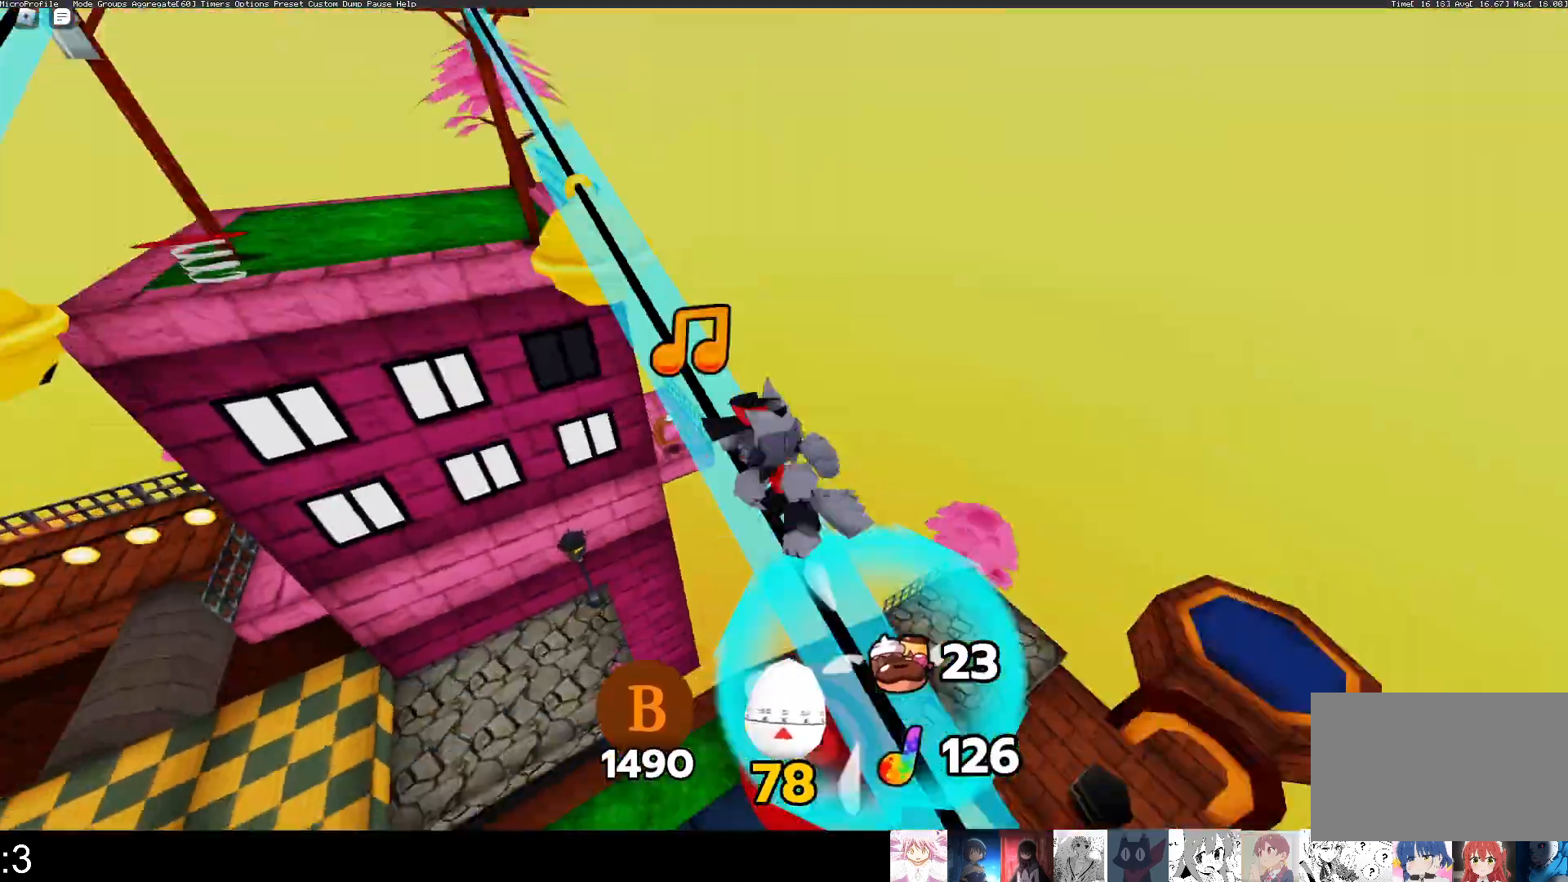
{"keys": ["space", "w"], "mouse": [], "events": [[467, "space", "down"]]}
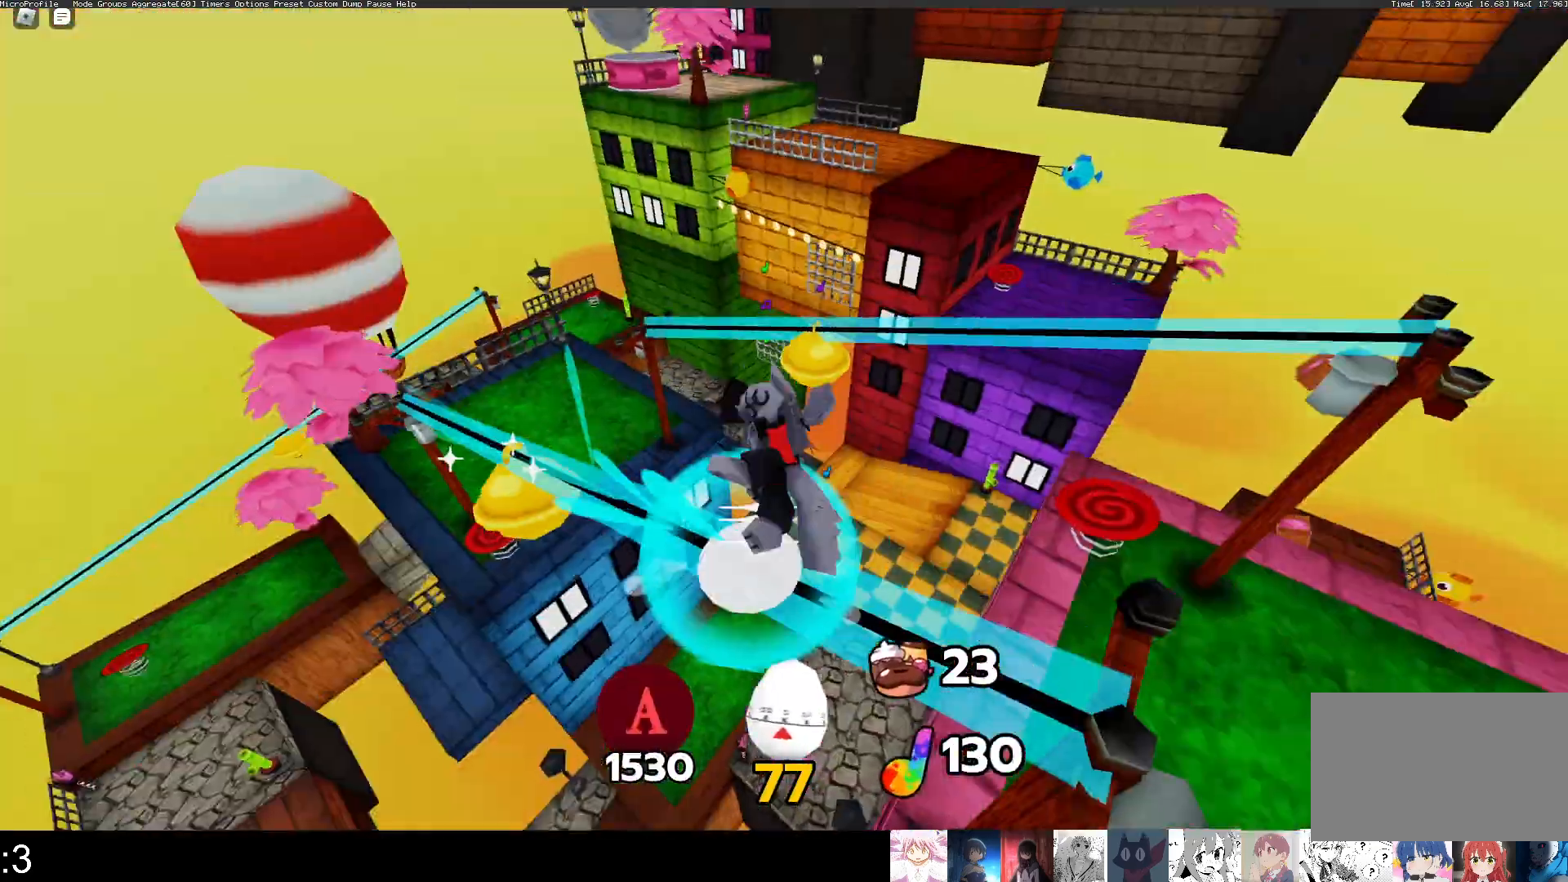
{"keys": ["e", "w"], "mouse": [], "events": [[67, "space", "up"], [267, "e", "down"]]}
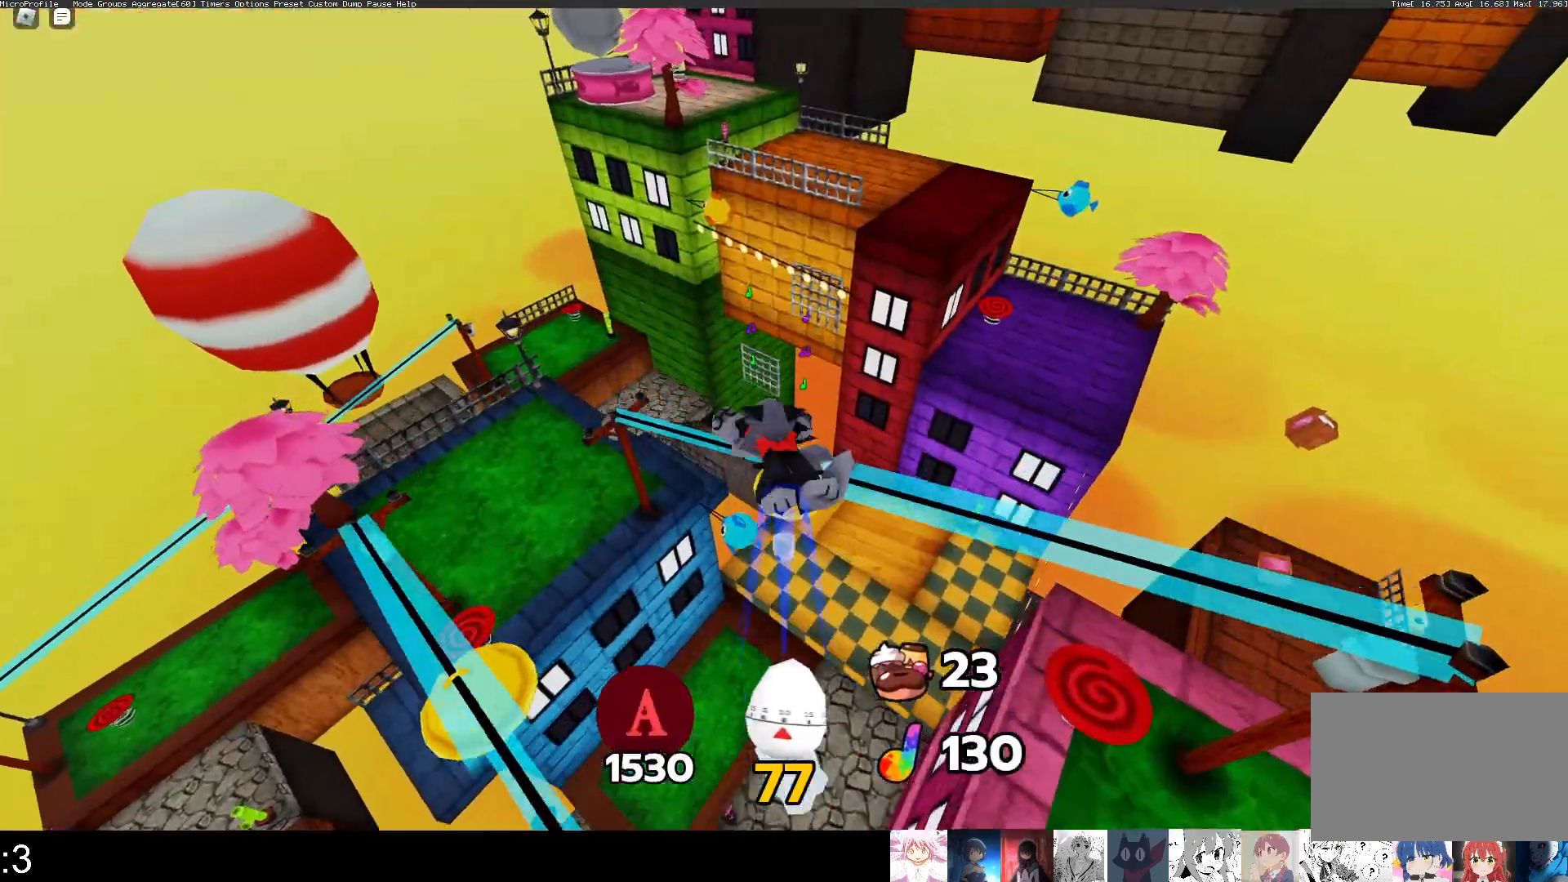
{"keys": ["q", "w"], "mouse": [], "events": [[167, "q", "down"], [233, "e", "up"]]}
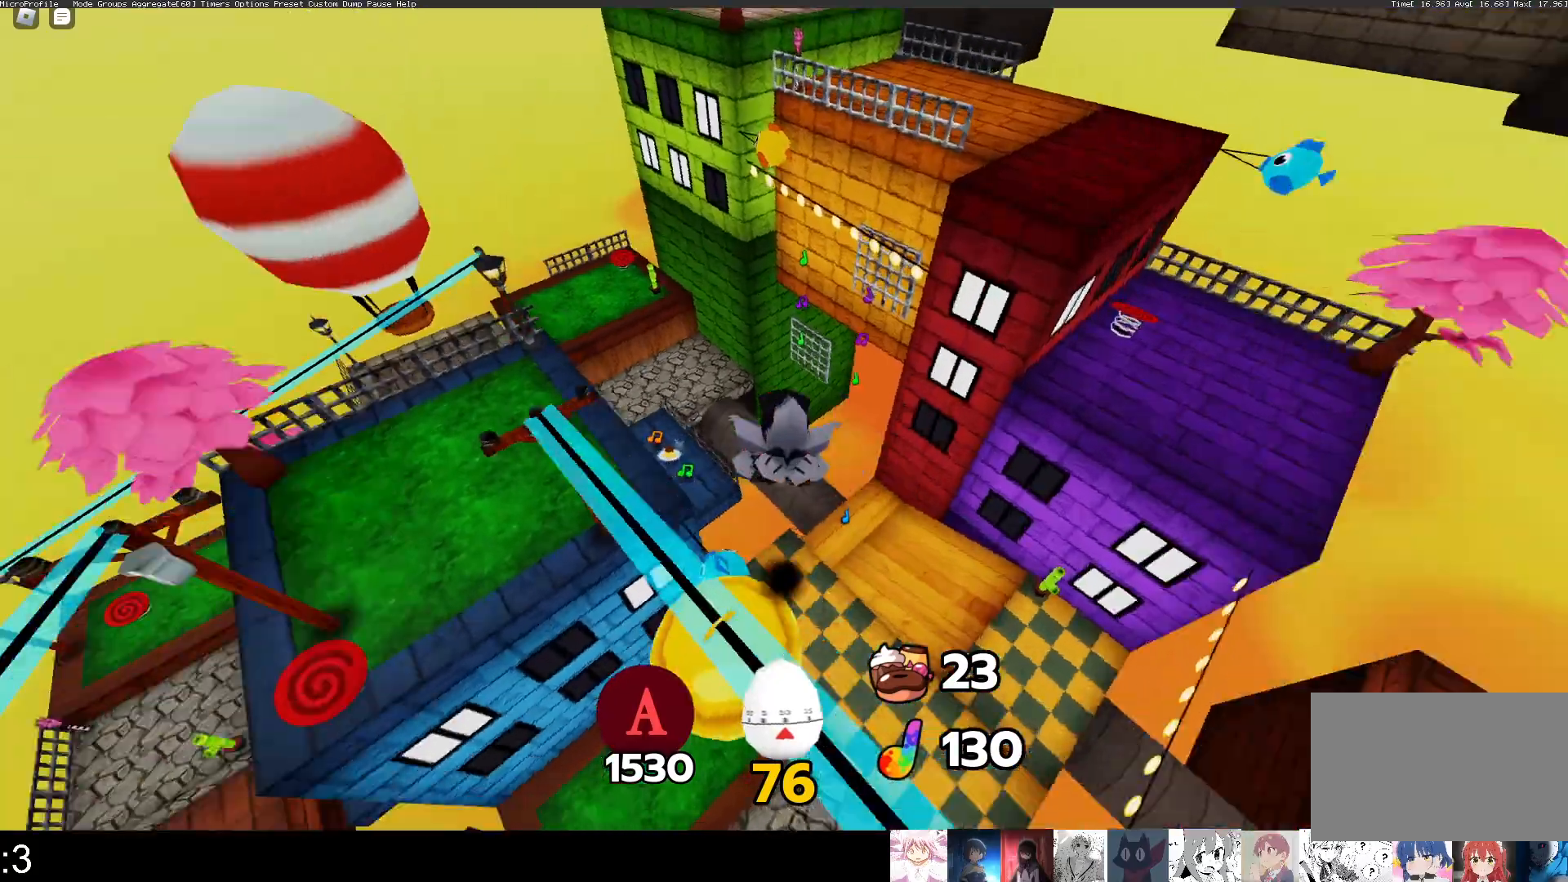
{"keys": ["q", "w"], "mouse": [], "events": []}
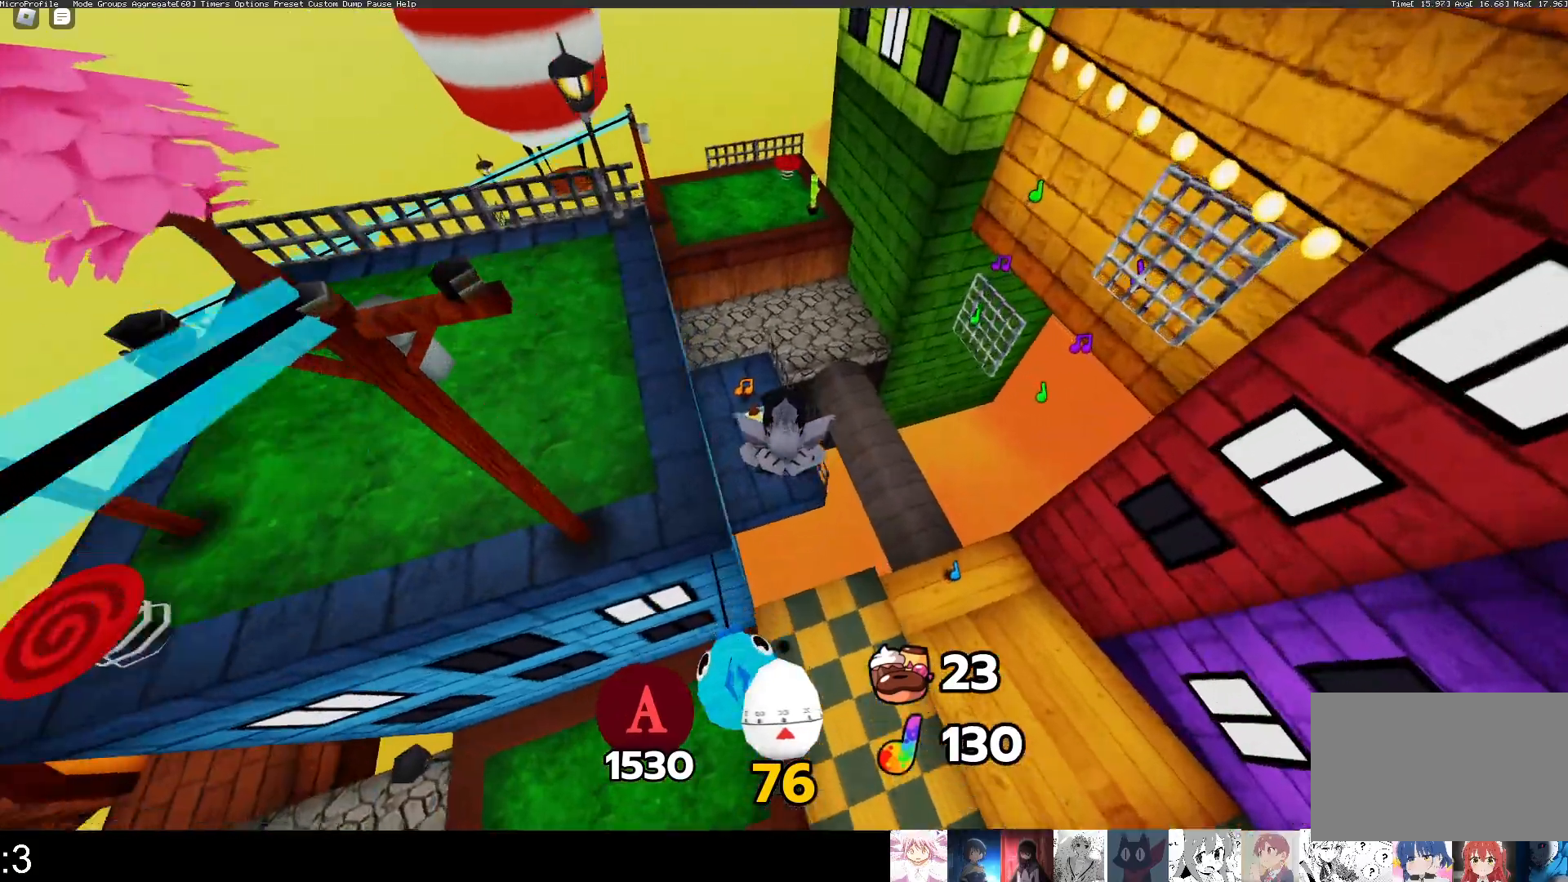
{"keys": [], "mouse": [], "events": [[400, "q", "up"], [400, "w", "up"]]}
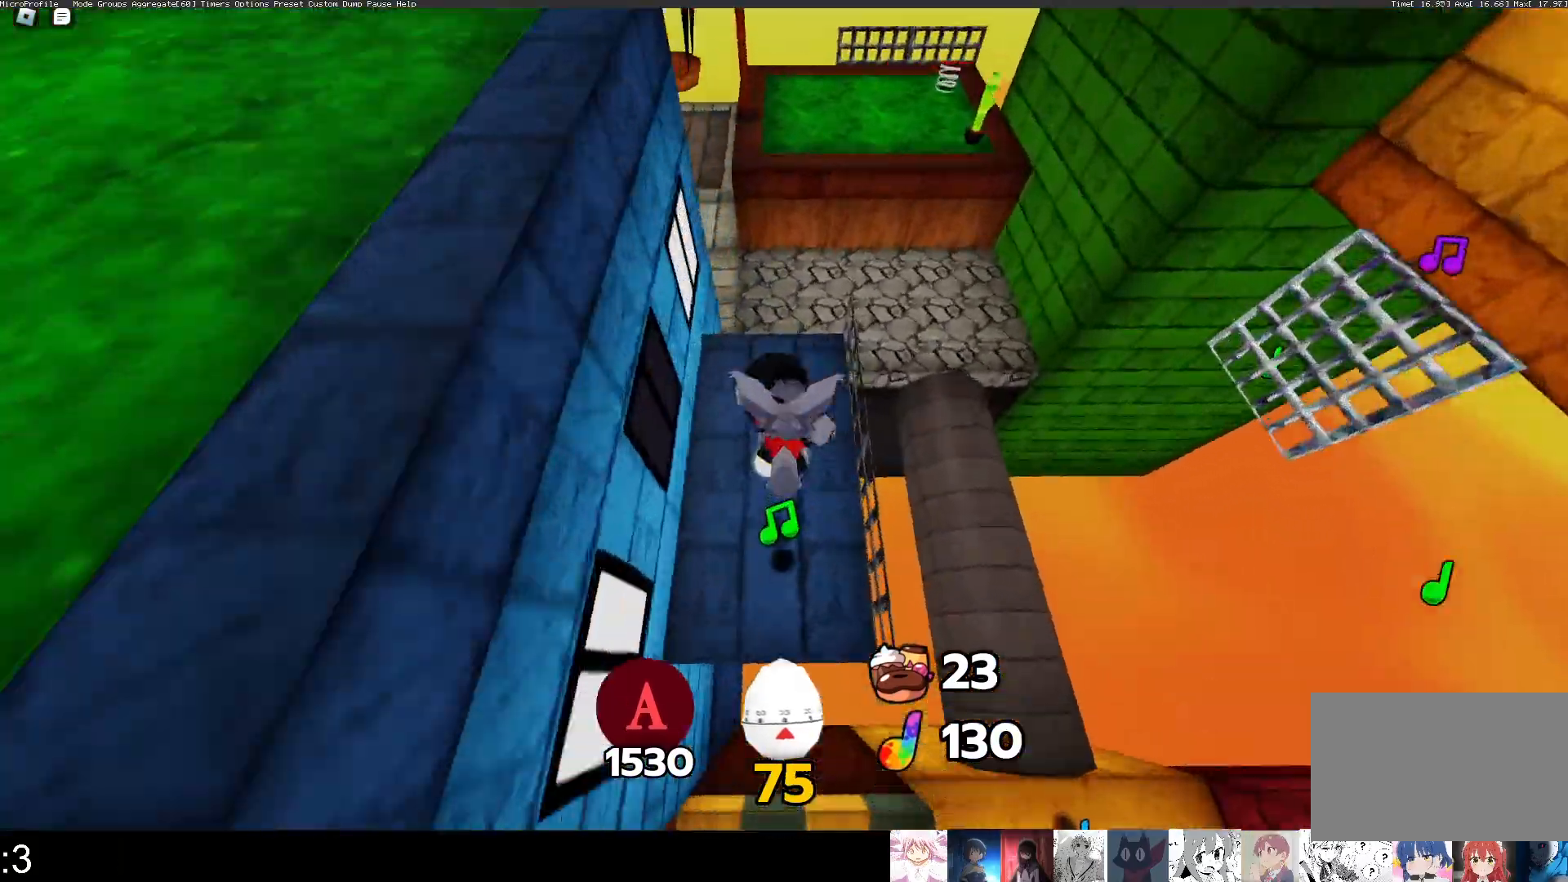
{"keys": ["q", "space", "w"], "mouse": [], "events": [[133, "w", "down"], [167, "q", "down"], [367, "space", "down"]]}
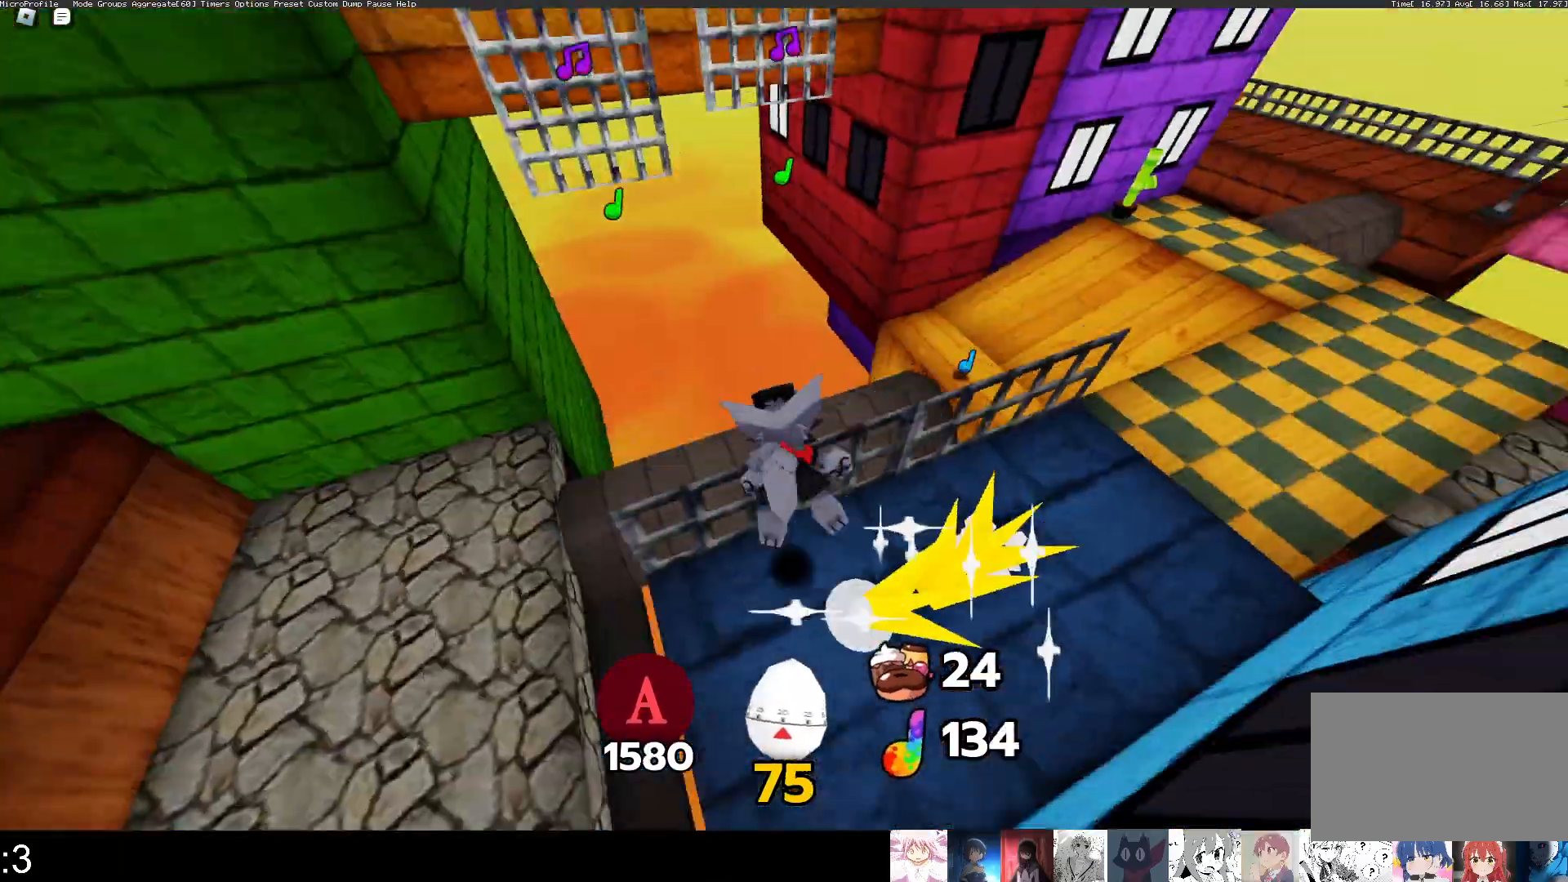
{"keys": ["q", "w"], "mouse": [], "events": [[67, "space", "up"]]}
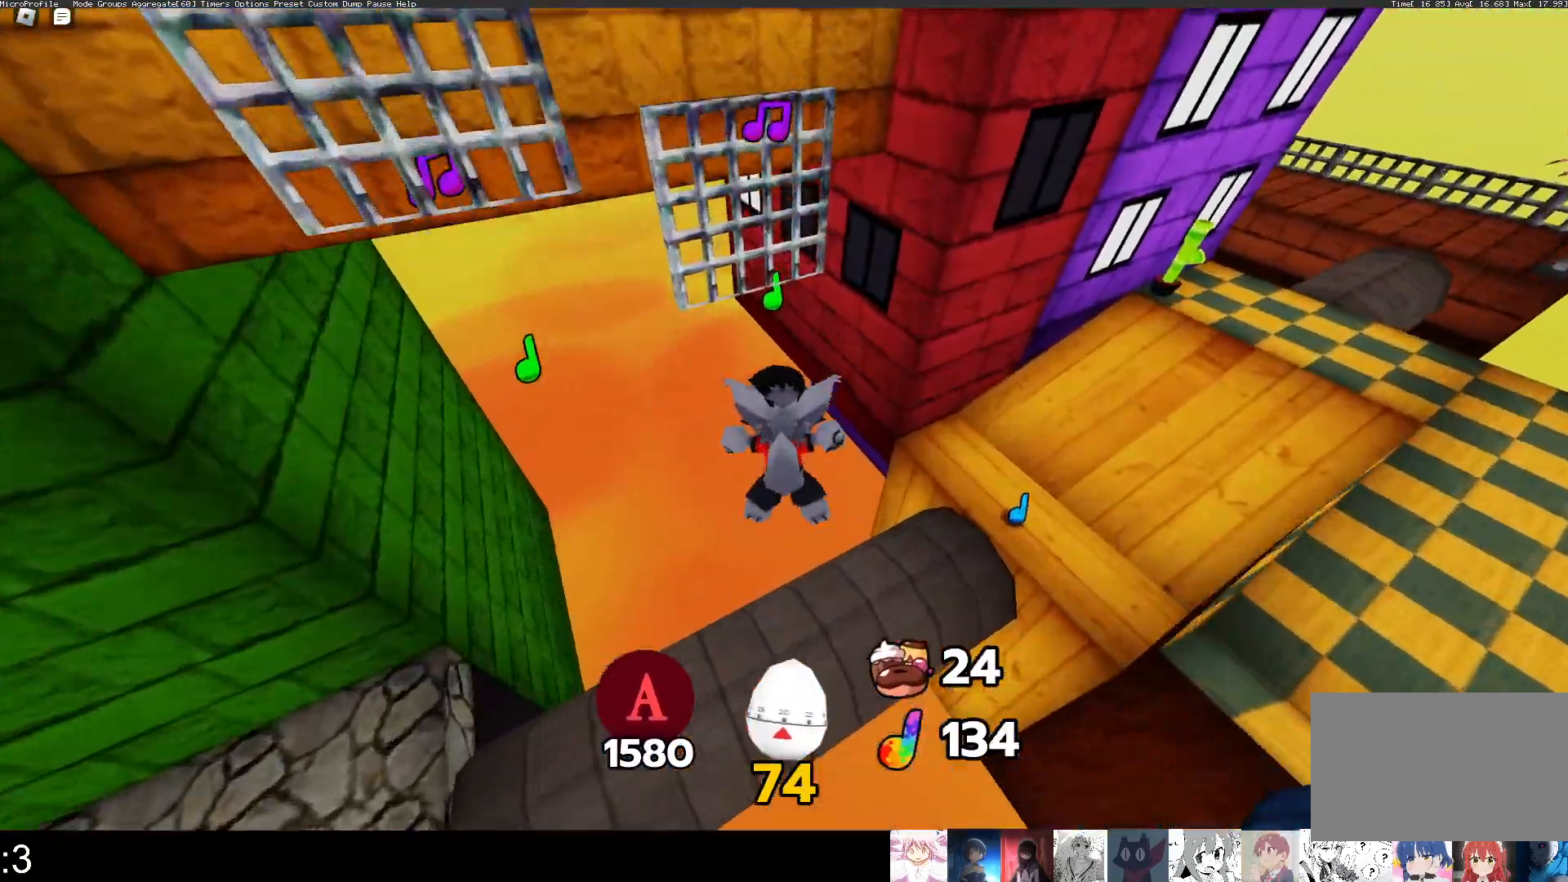
{"keys": ["e", "w"], "mouse": [], "events": [[33, "q", "up"], [200, "e", "down"]]}
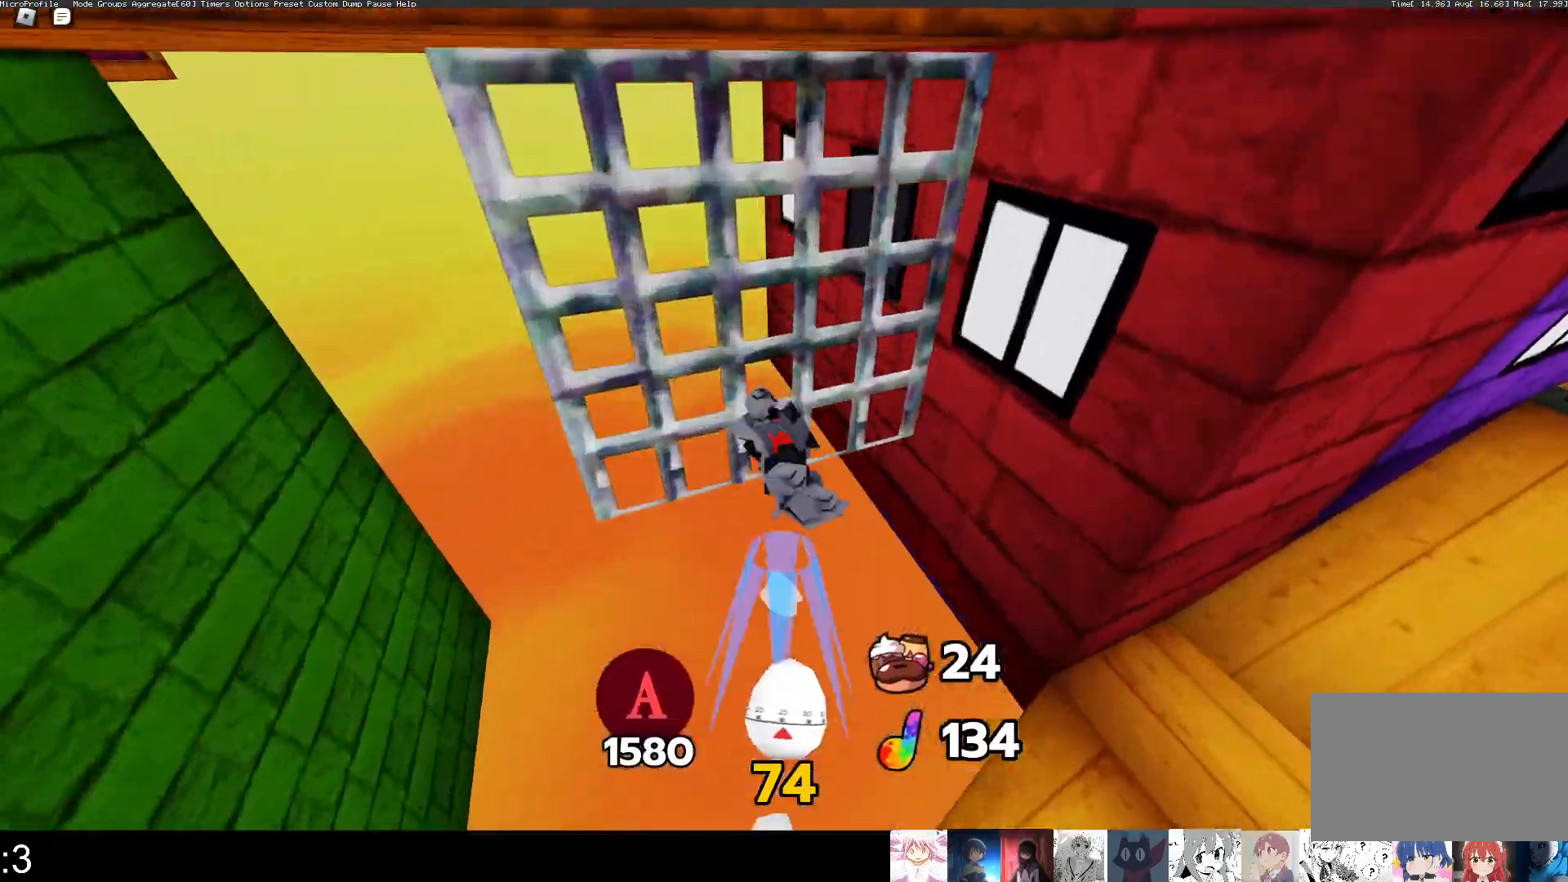
{"keys": ["w"], "mouse": [], "events": [[33, "e", "up"], [133, "space", "down"], [367, "space", "up"]]}
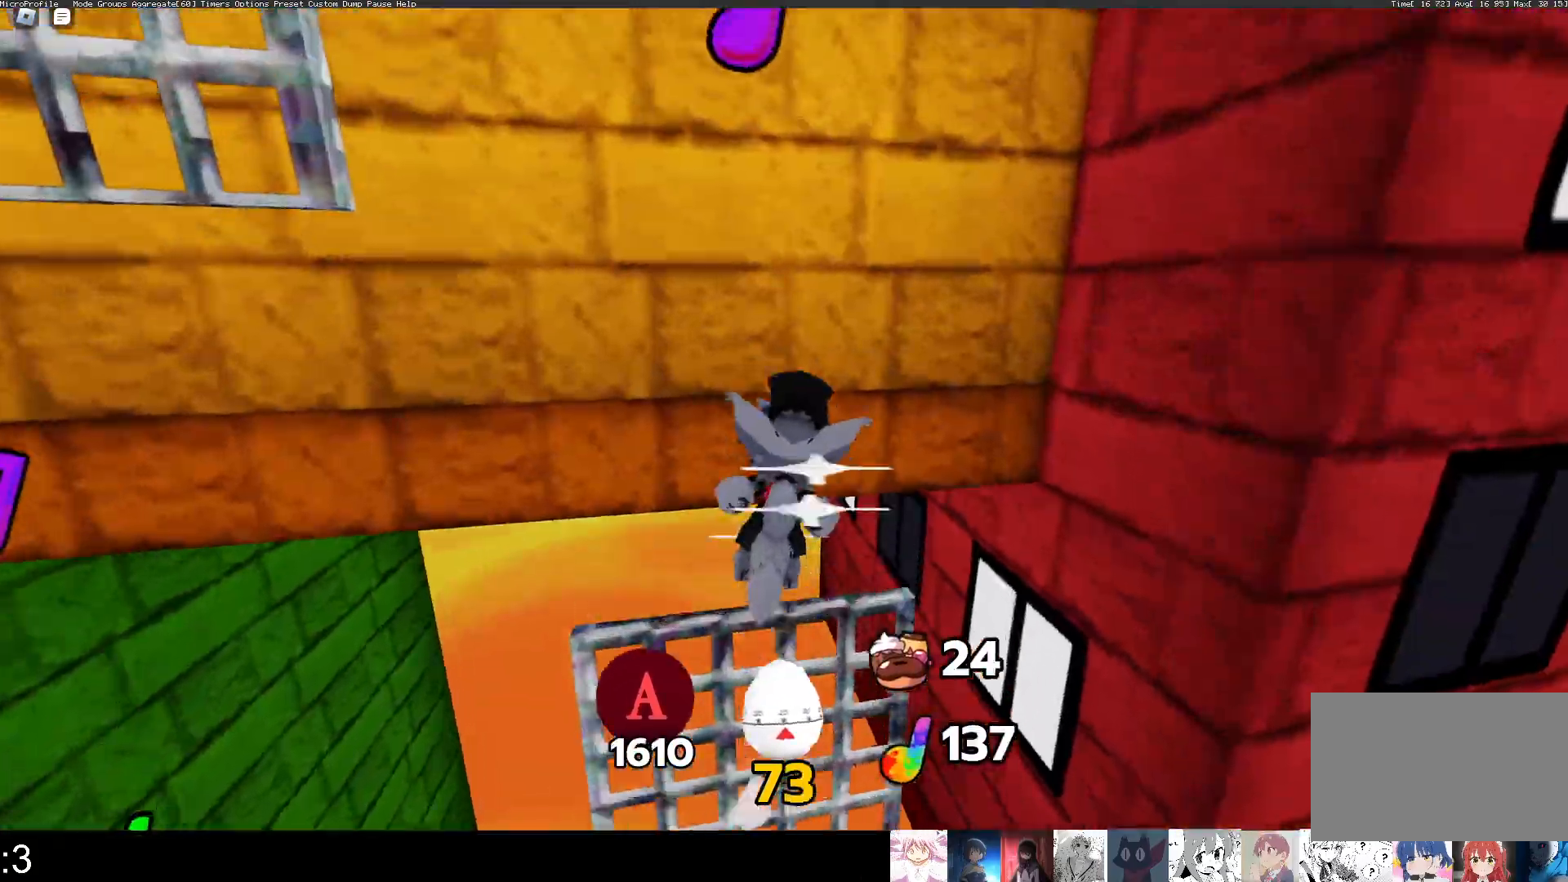
{"keys": ["a", "w"], "mouse": [], "events": [[233, "space", "down"], [300, "a", "down"], [333, "space", "up"]]}
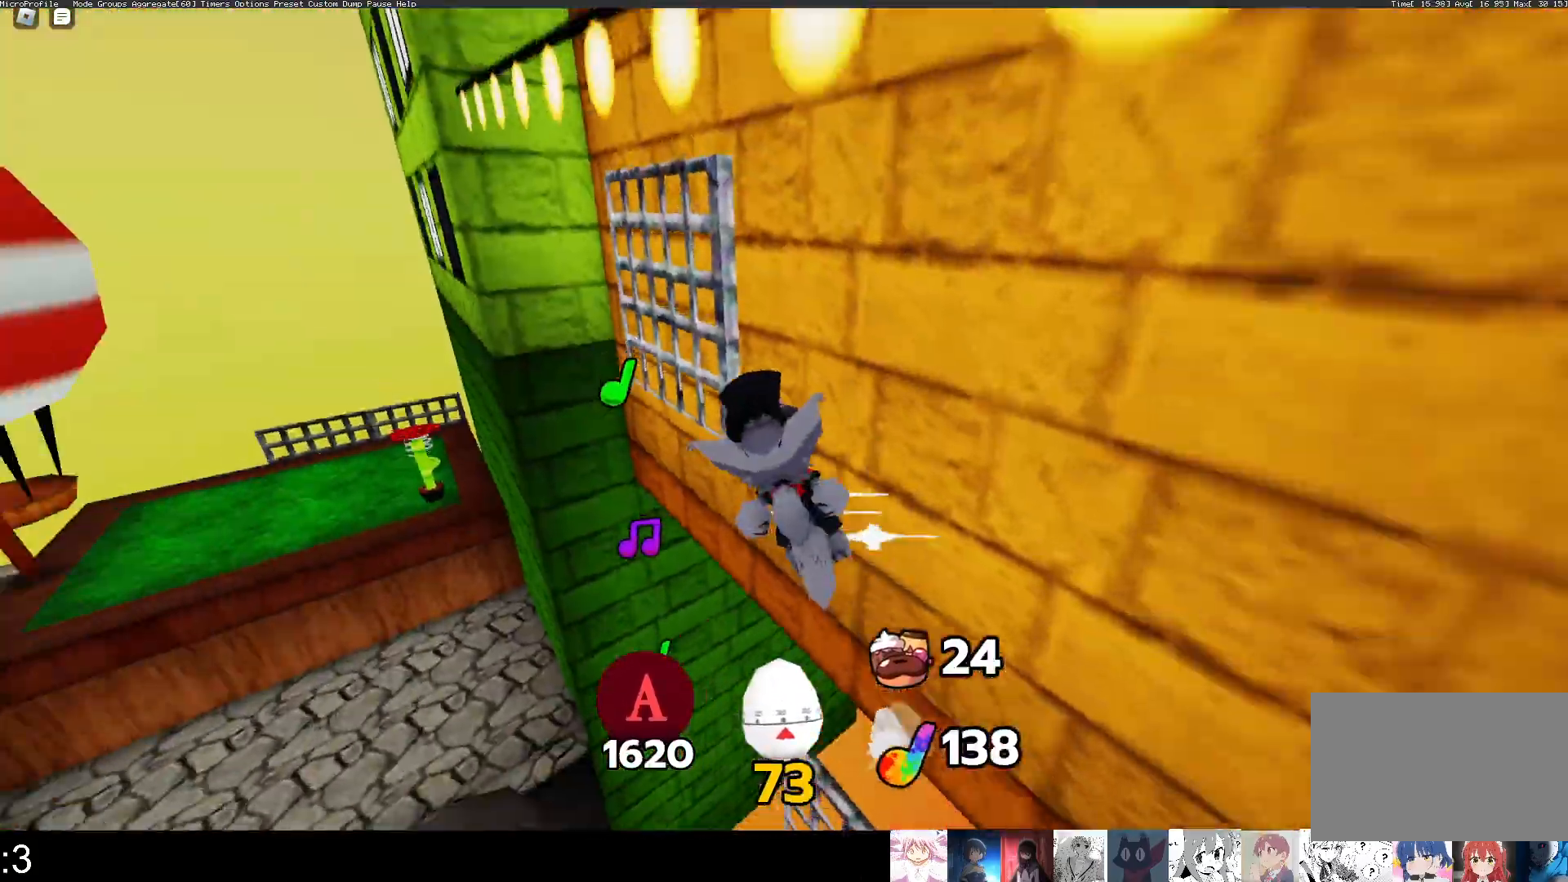
{"keys": ["w"], "mouse": [], "events": [[167, "a", "up"]]}
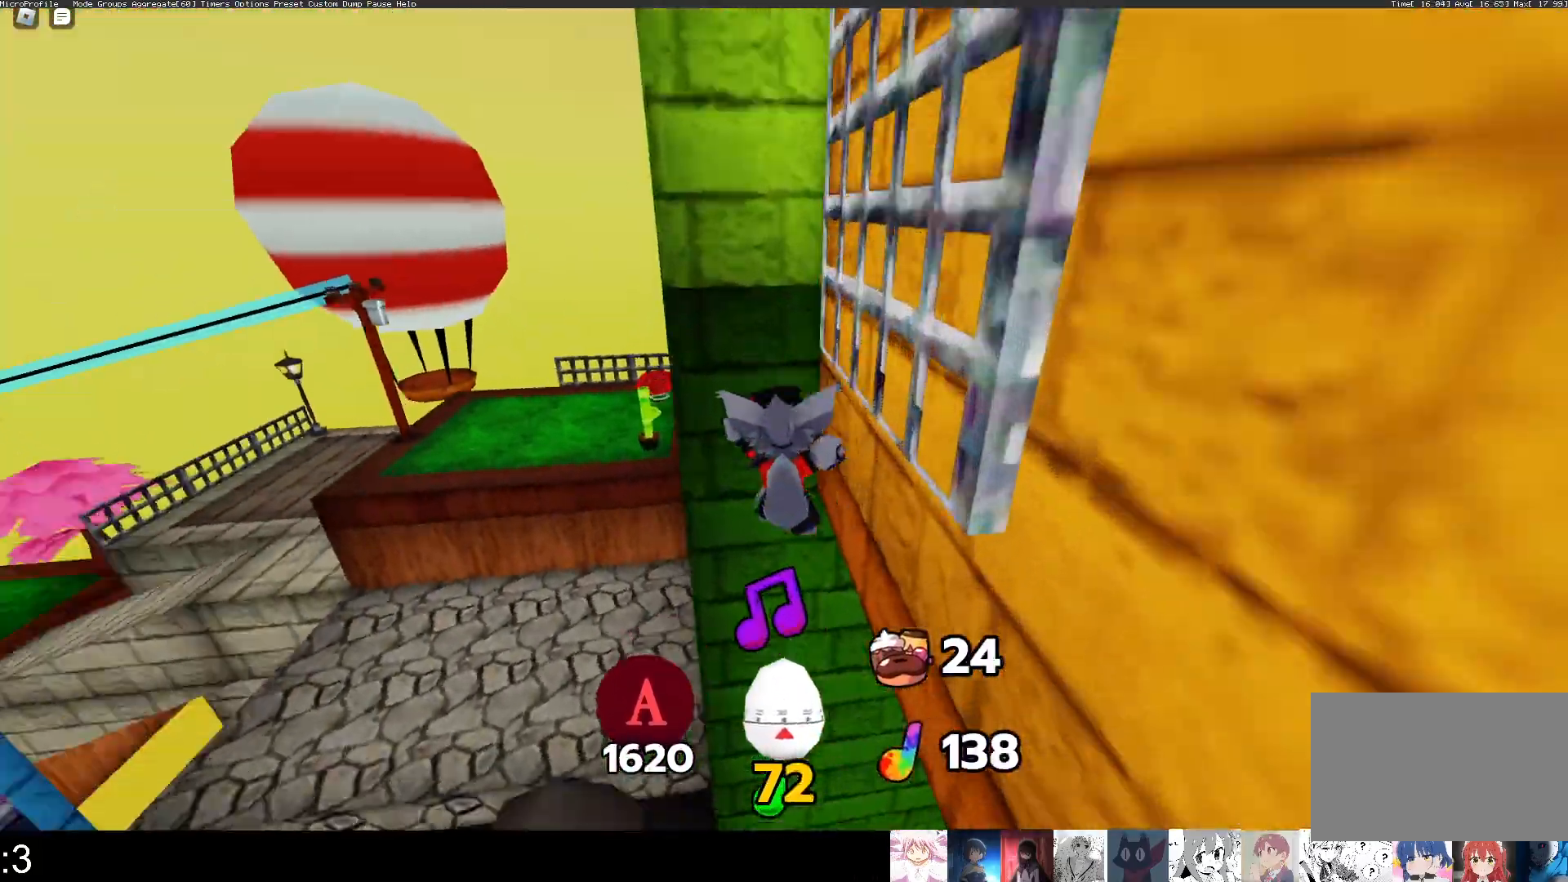
{"keys": ["w"], "mouse": [], "events": [[33, "w", "up"], [233, "w", "down"], [300, "e", "down"], [467, "e", "up"]]}
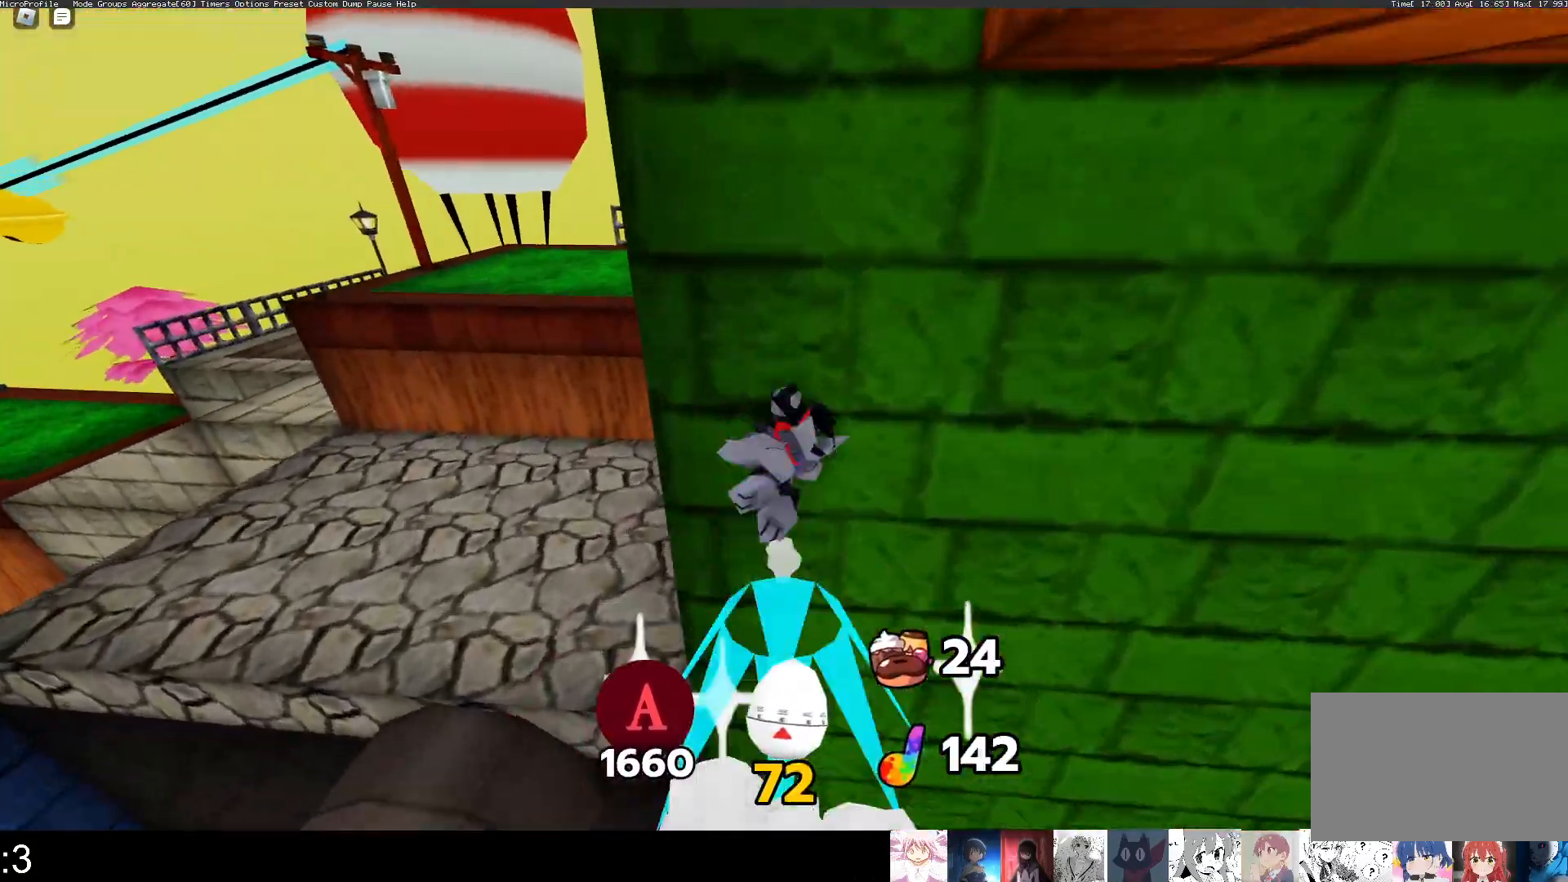
{"keys": ["e", "w"], "mouse": [], "events": [[133, "space", "down"], [200, "d", "down"], [200, "w", "up"], [233, "w", "down"], [300, "space", "up"], [433, "d", "up"], [467, "e", "down"]]}
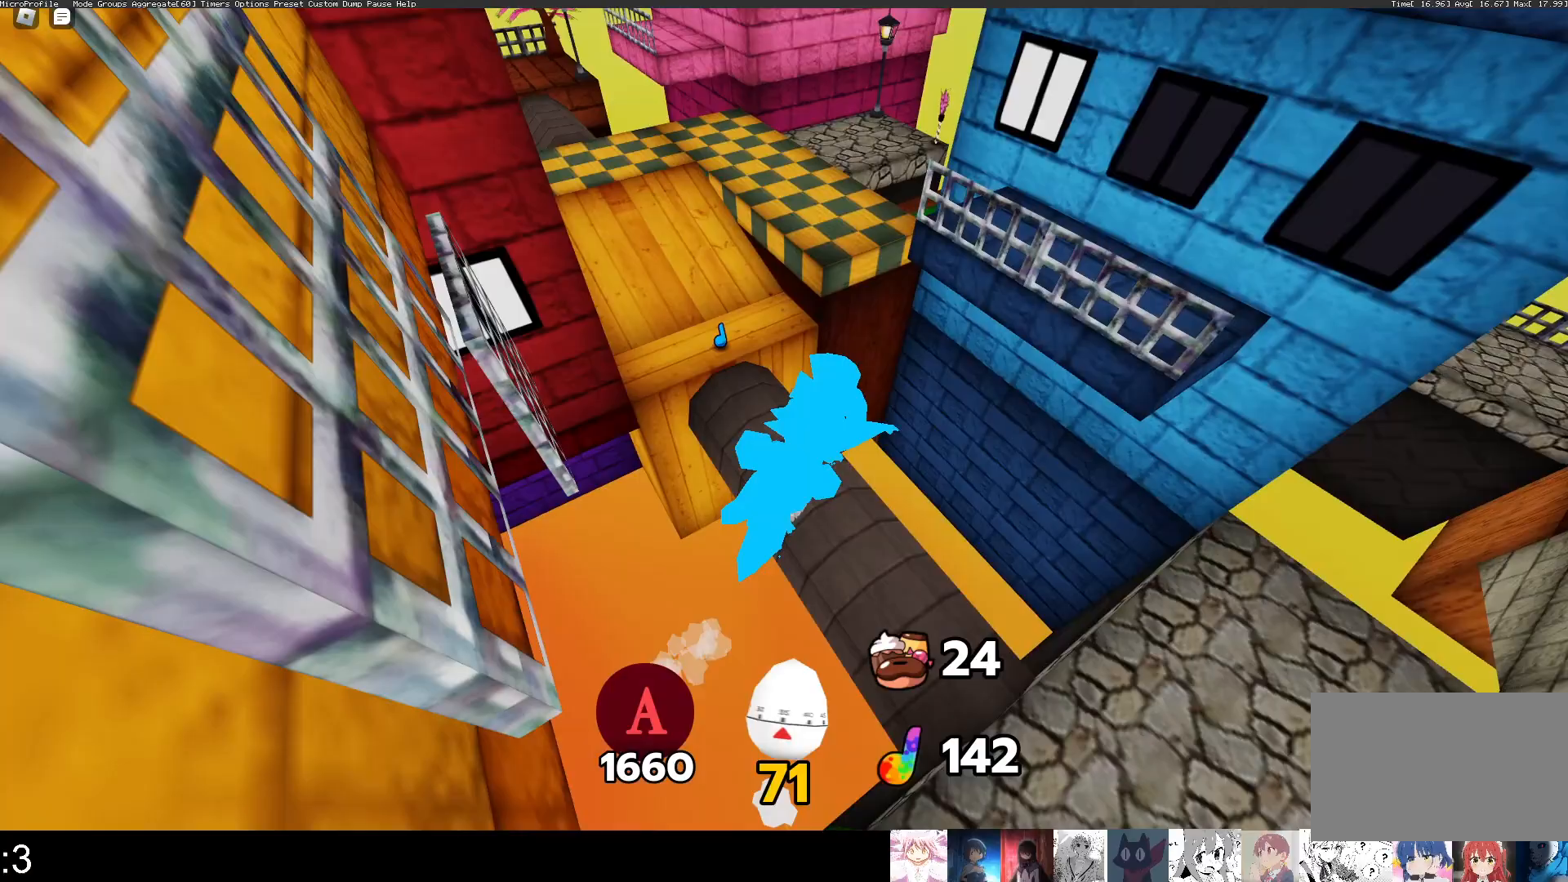
{"keys": ["q", "w"], "mouse": [], "events": [[67, "q", "down"], [100, "e", "up"]]}
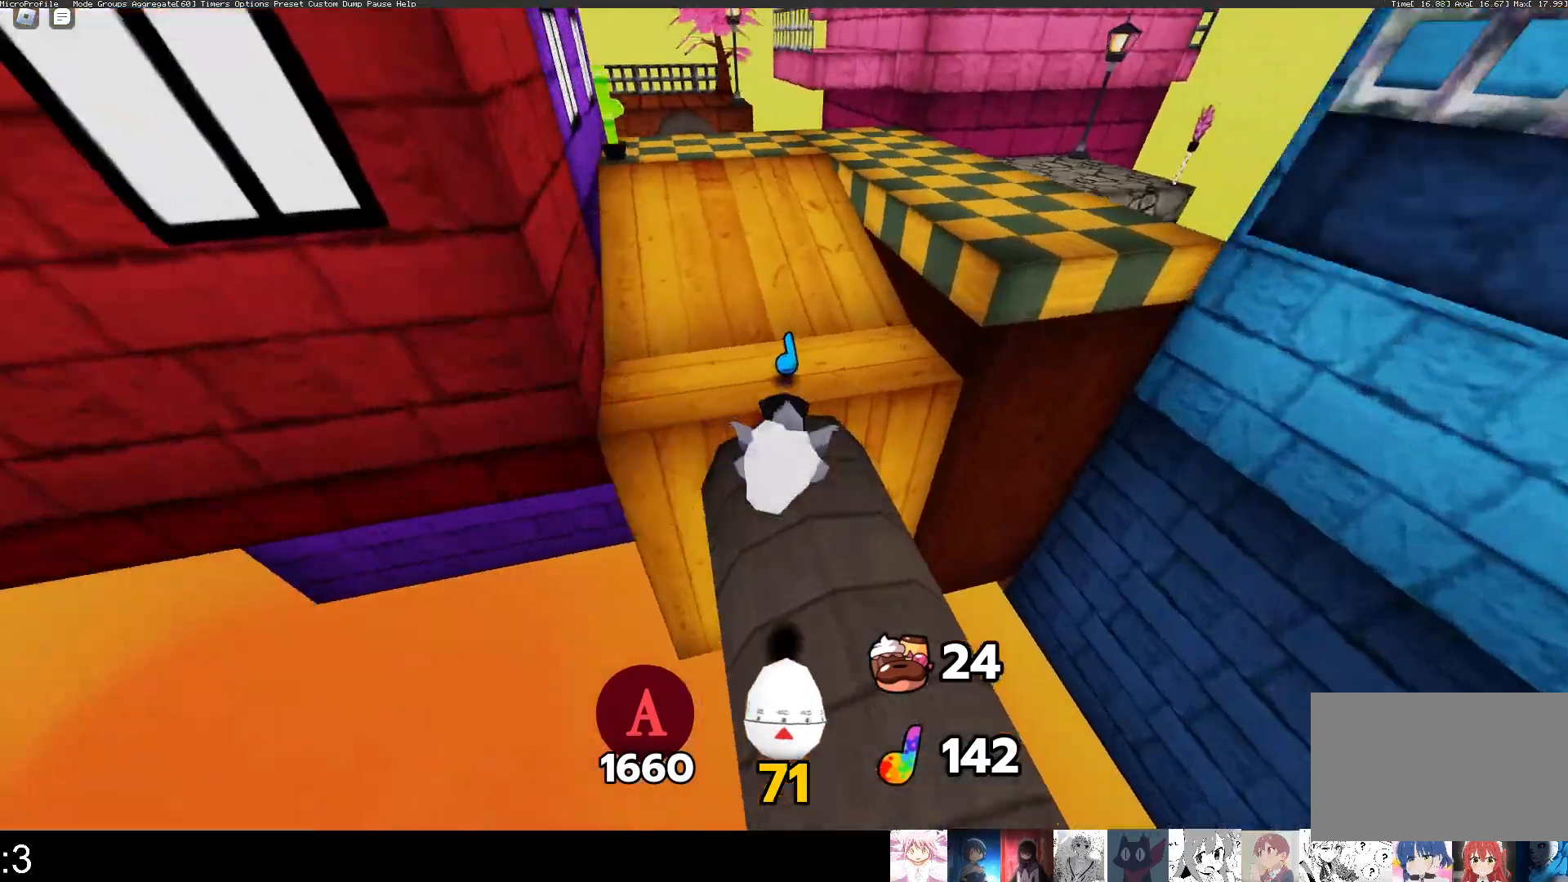
{"keys": ["a", "space", "w"], "mouse": [], "events": [[367, "q", "up"], [467, "a", "down"], [500, "space", "down"]]}
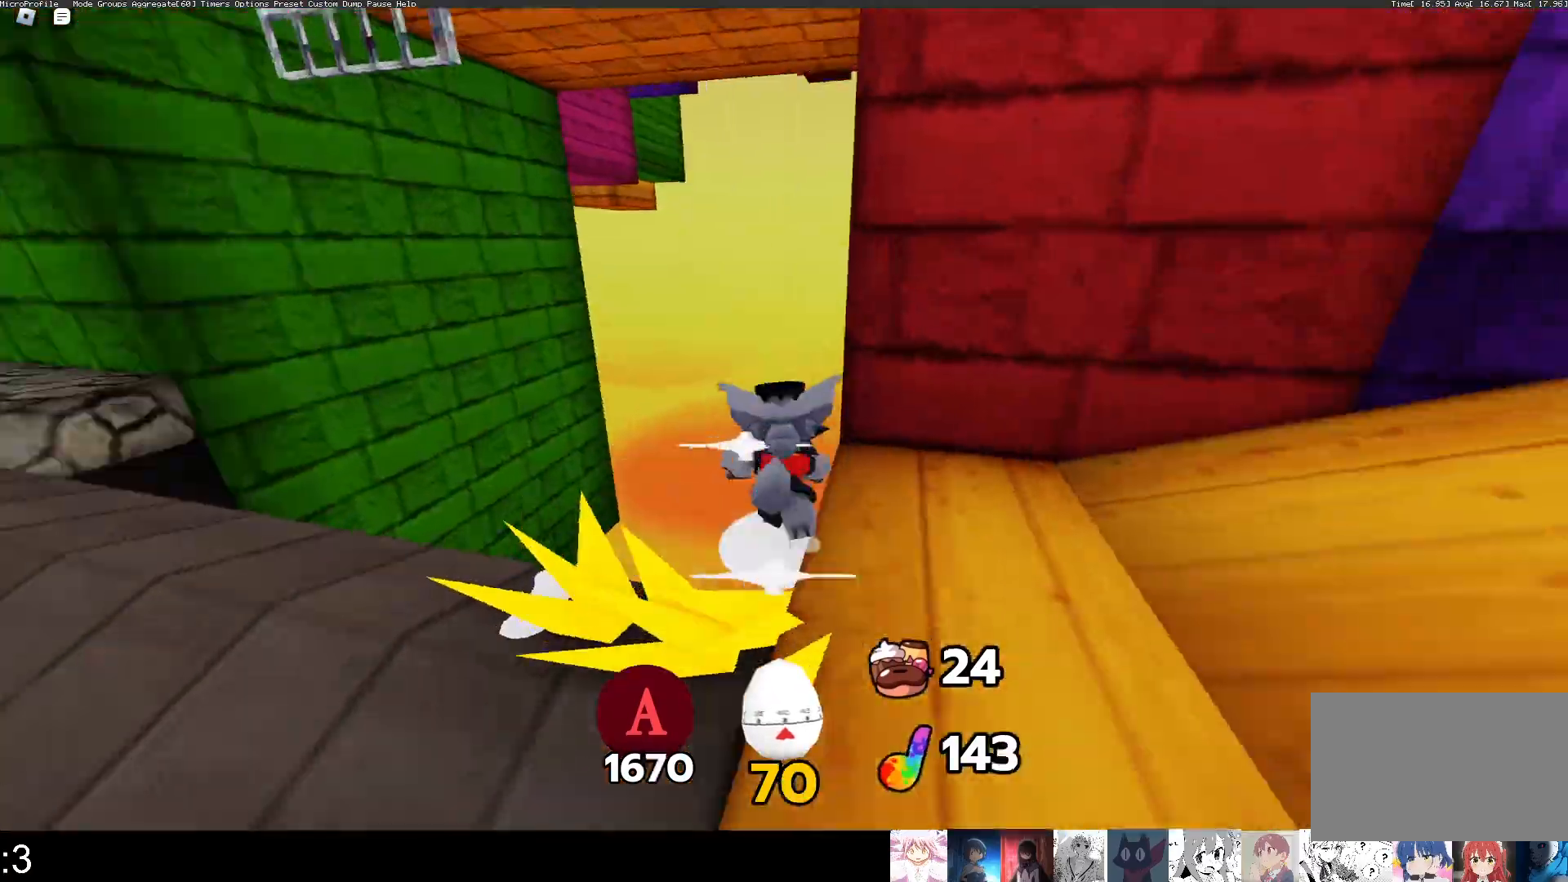
{"keys": ["e", "w"], "mouse": [], "events": [[200, "space", "up"], [233, "a", "up"], [367, "e", "down"]]}
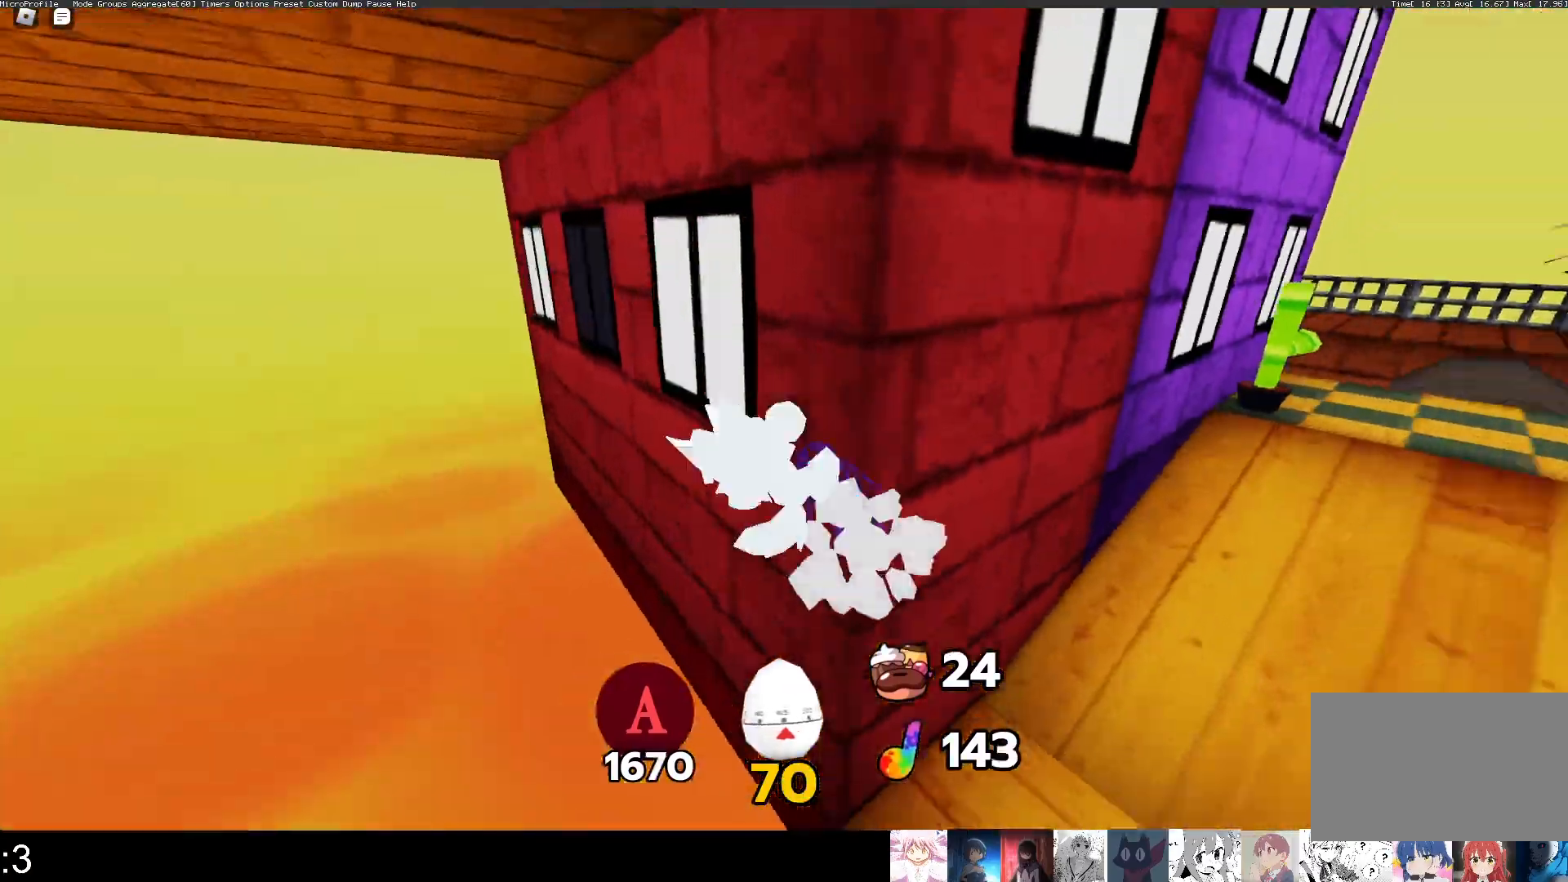
{"keys": ["w"], "mouse": [], "events": [[33, "e", "up"], [100, "space", "down"], [300, "space", "up"]]}
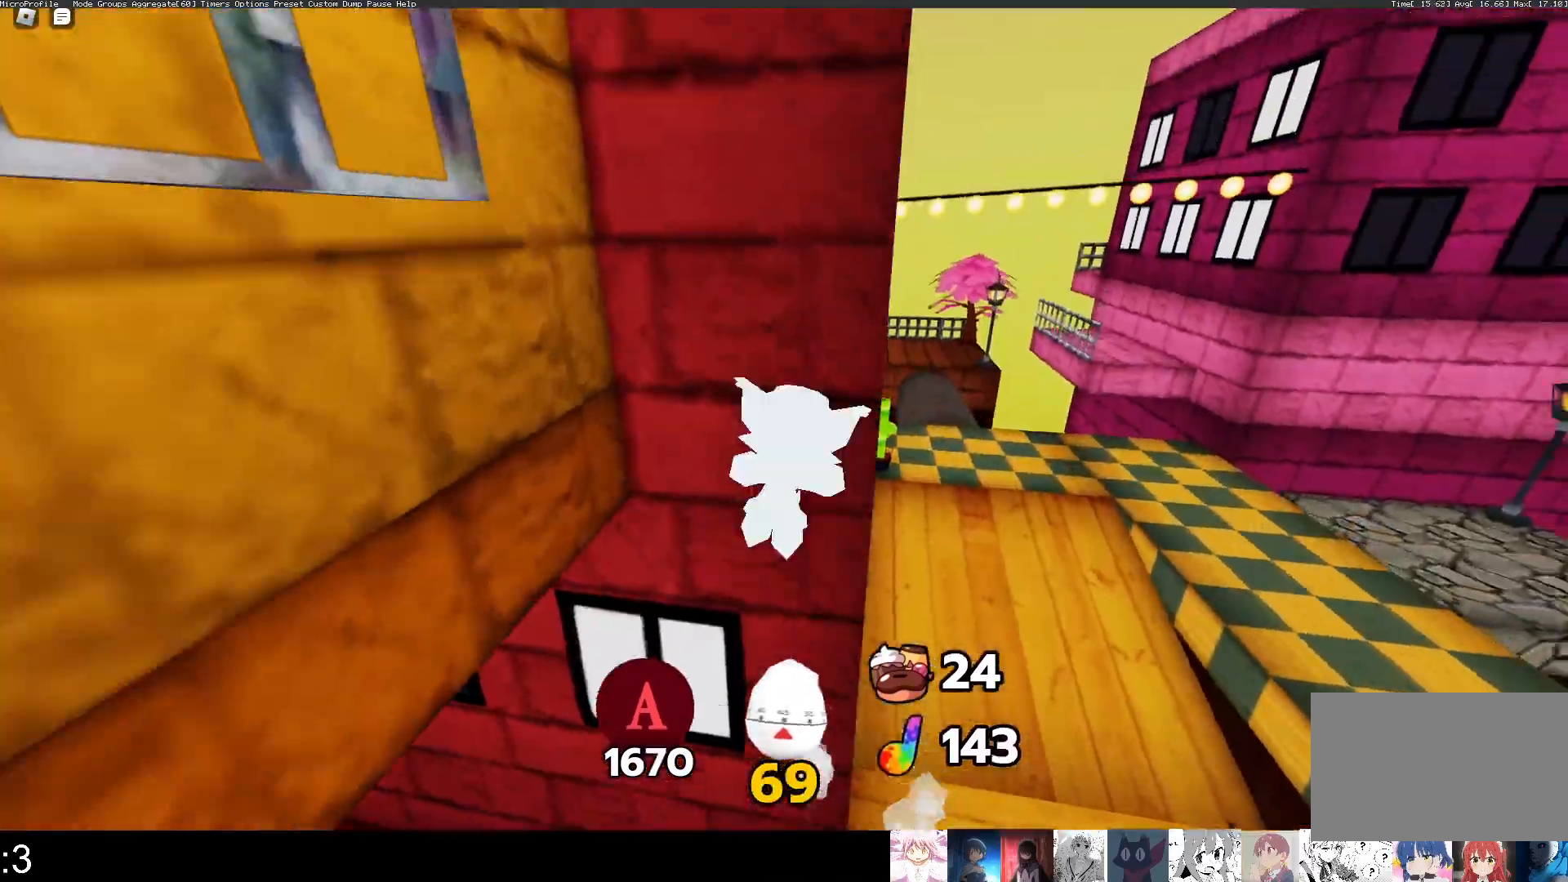
{"keys": ["w"], "mouse": [], "events": [[67, "space", "down"], [267, "space", "up"]]}
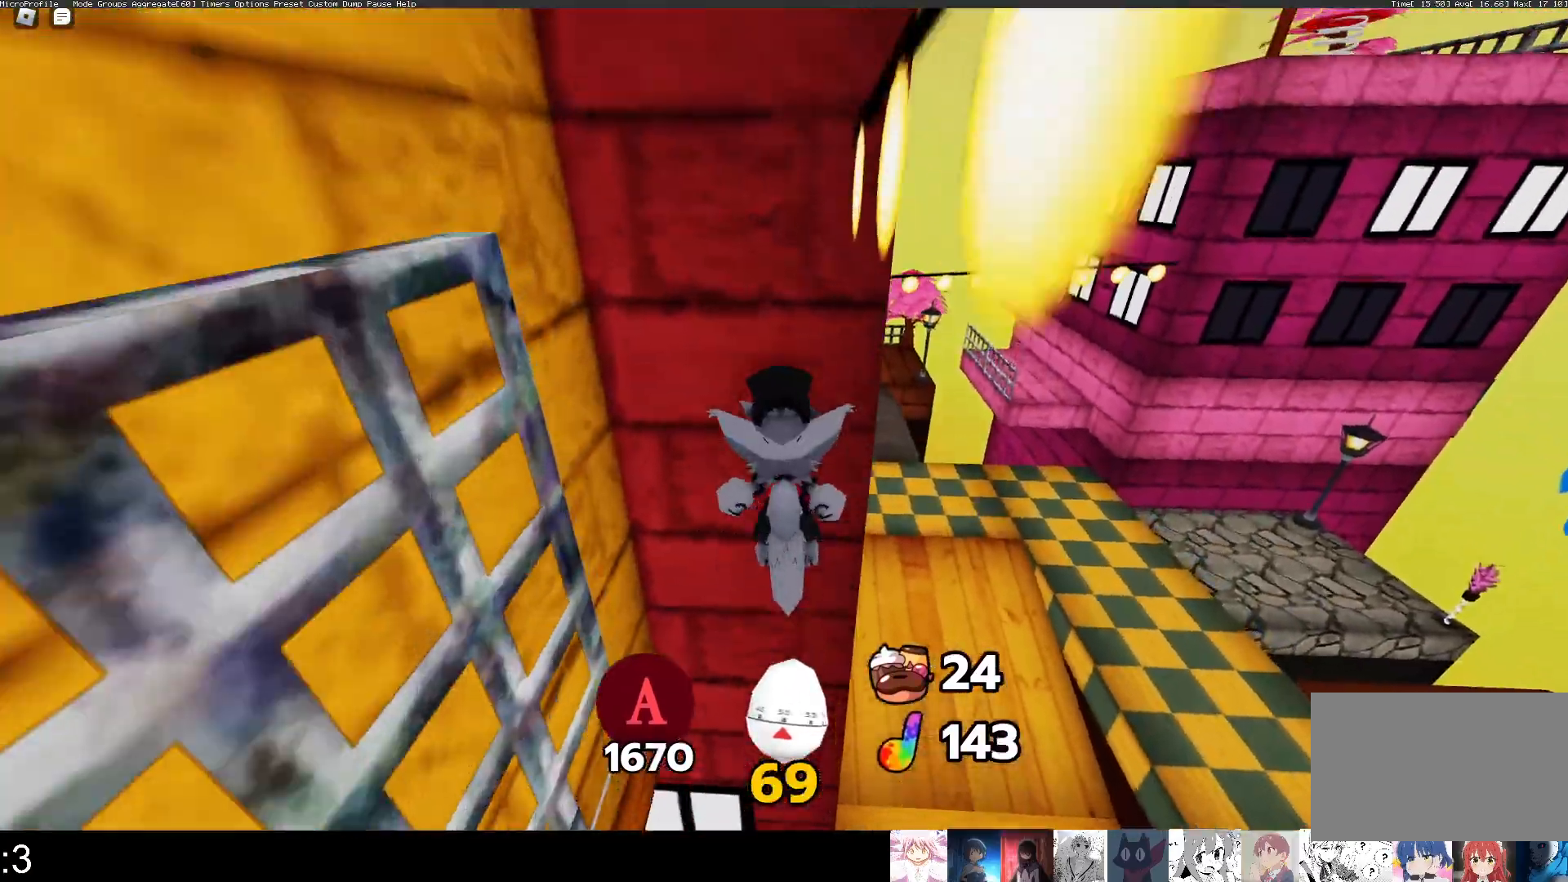
{"keys": ["a", "space", "w"], "mouse": [], "events": [[100, "space", "down"], [133, "a", "down"], [233, "space", "up"], [467, "space", "down"]]}
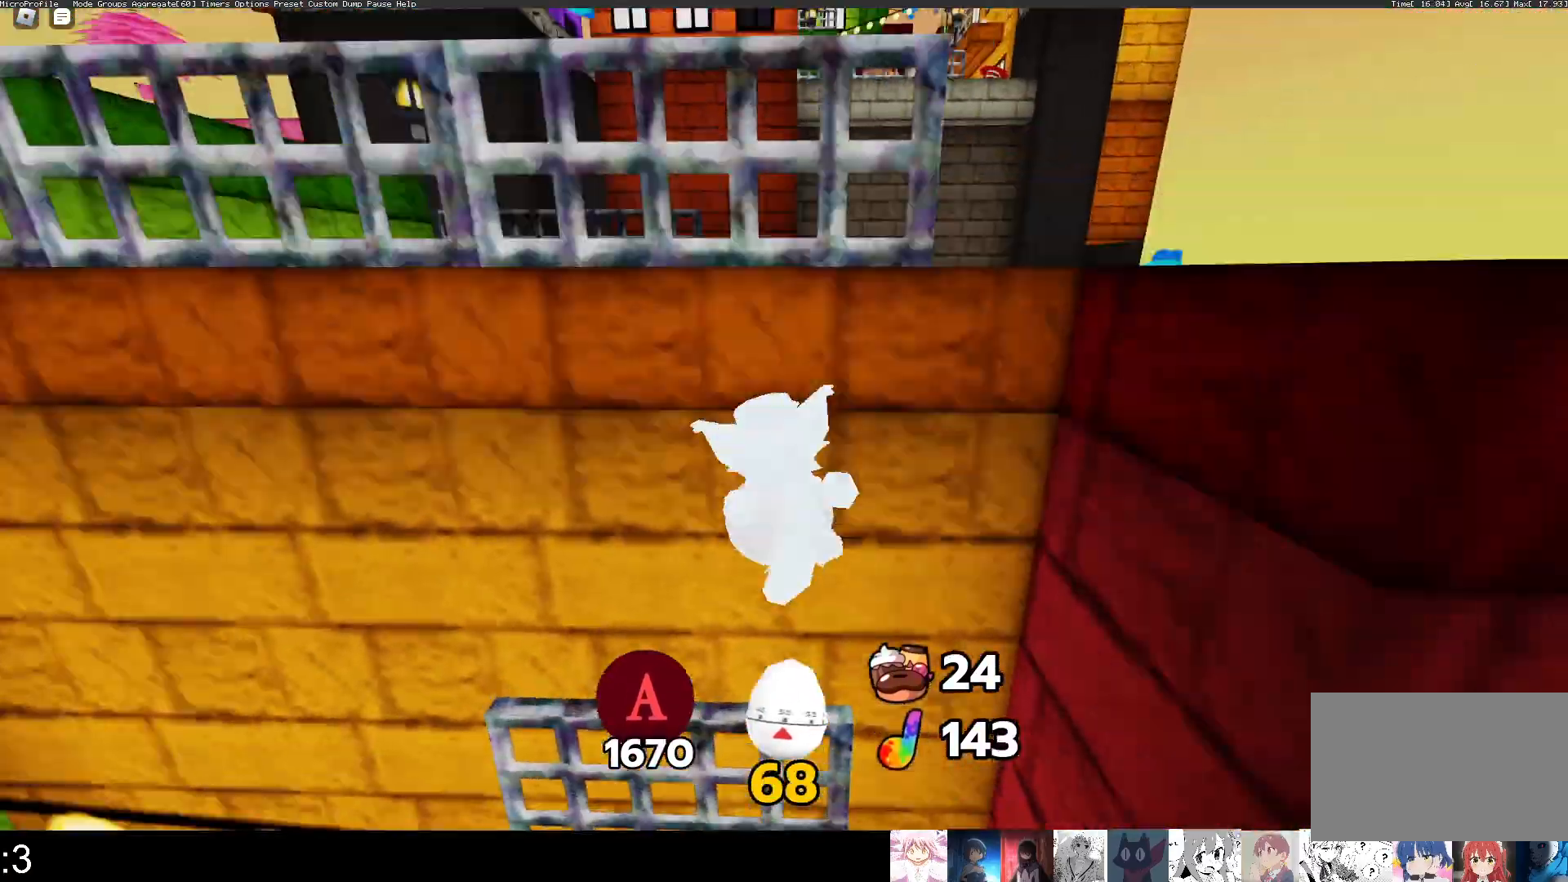
{"keys": ["e", "w"], "mouse": [], "events": [[100, "space", "up"], [267, "a", "up"], [400, "e", "down"]]}
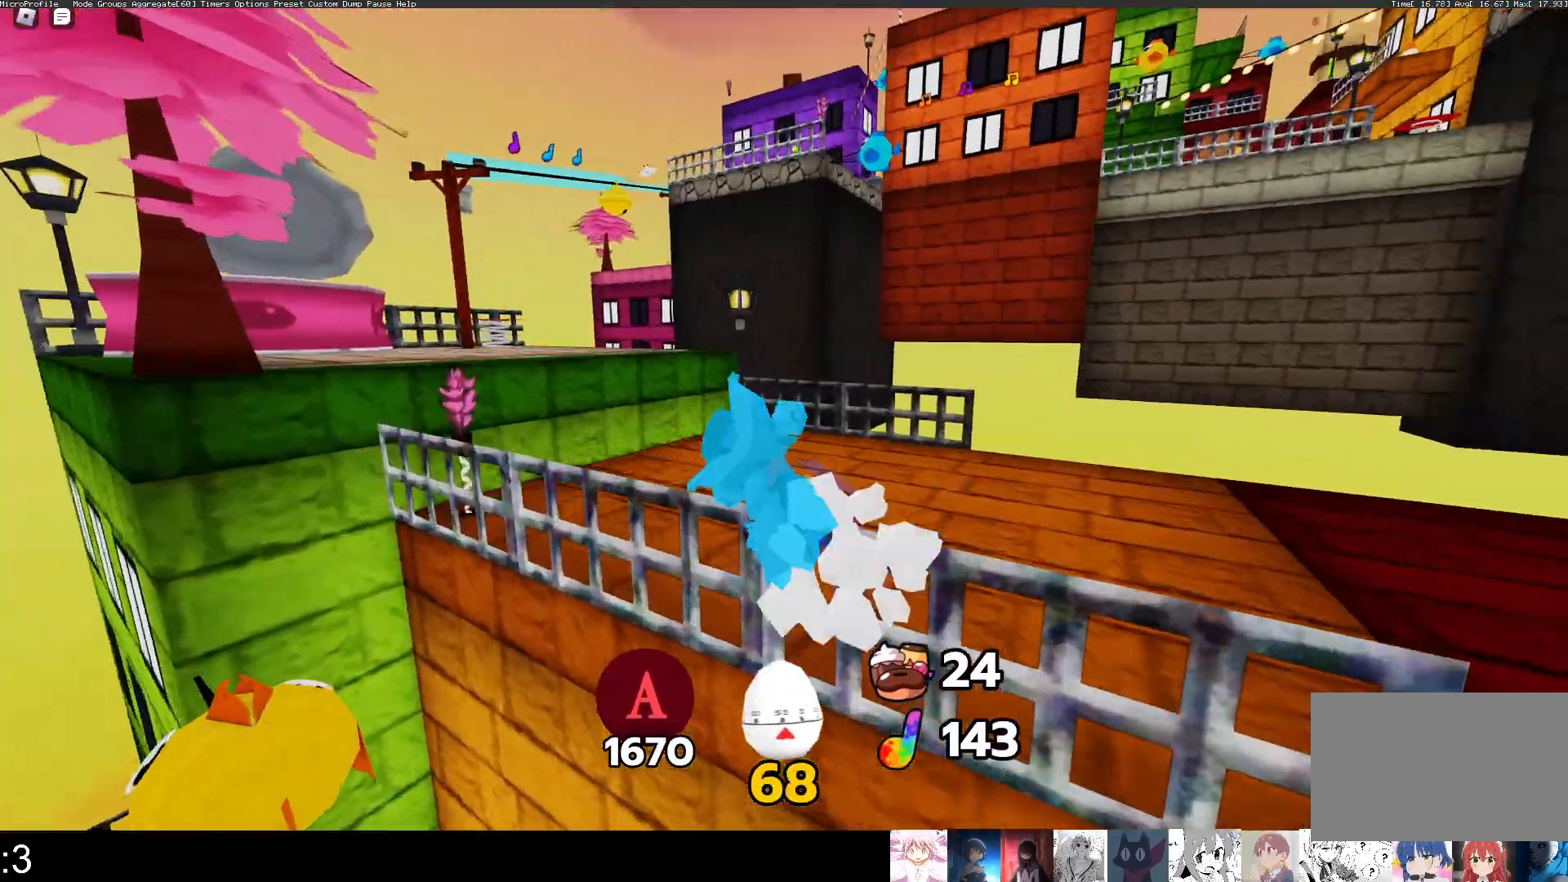
{"keys": ["q", "w"], "mouse": [], "events": [[33, "e", "up"], [67, "q", "down"]]}
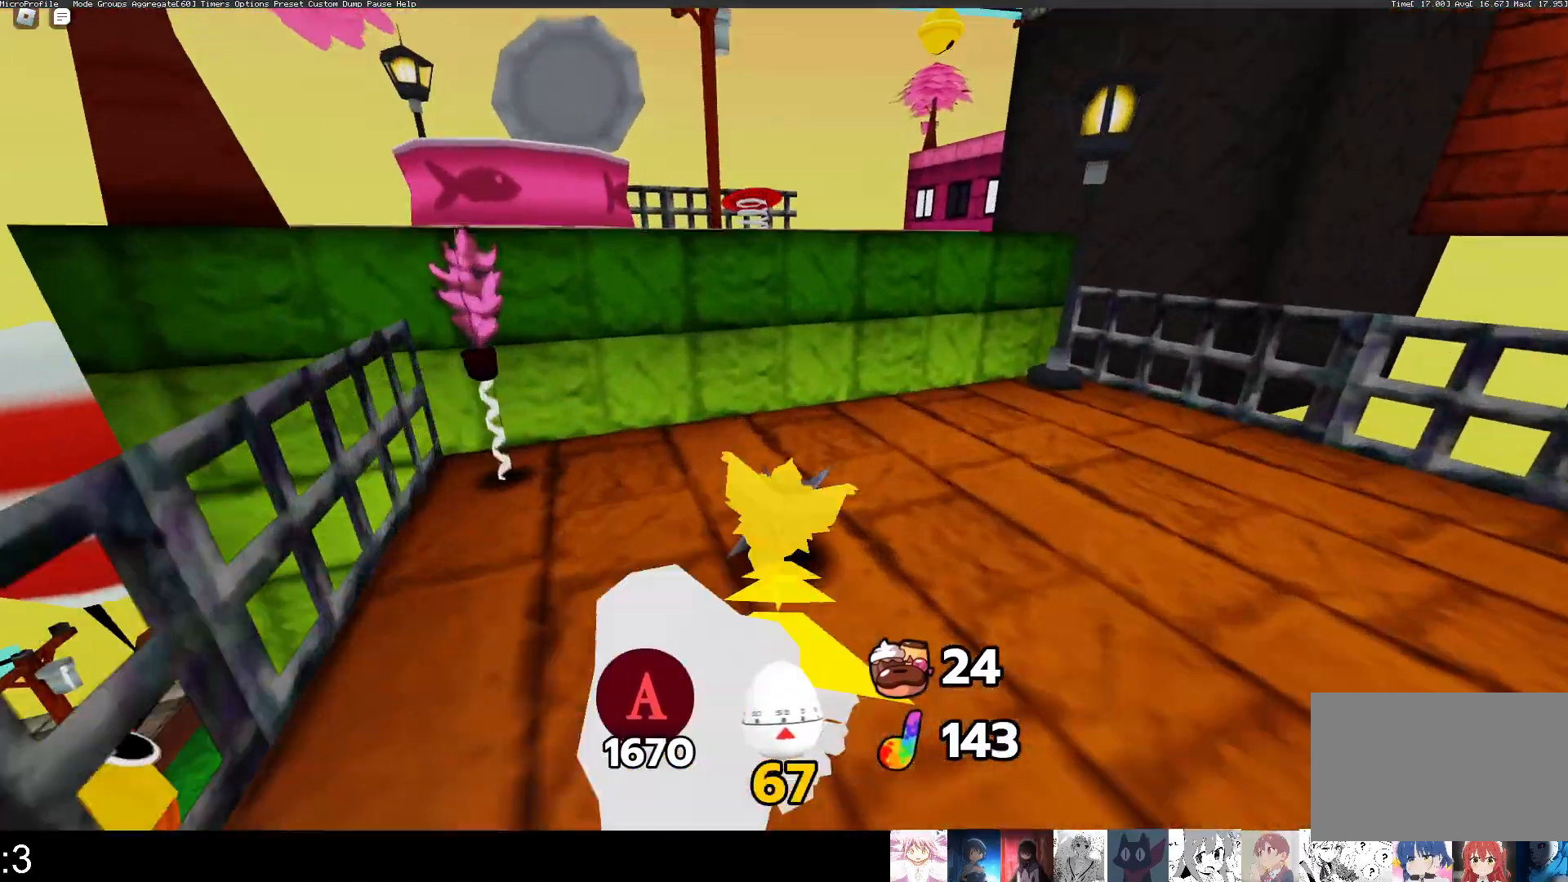
{"keys": ["e", "q", "w"], "mouse": [], "events": [[67, "space", "down"], [233, "space", "up"], [433, "e", "down"], [467, "q", "up"], [500, "q", "down"]]}
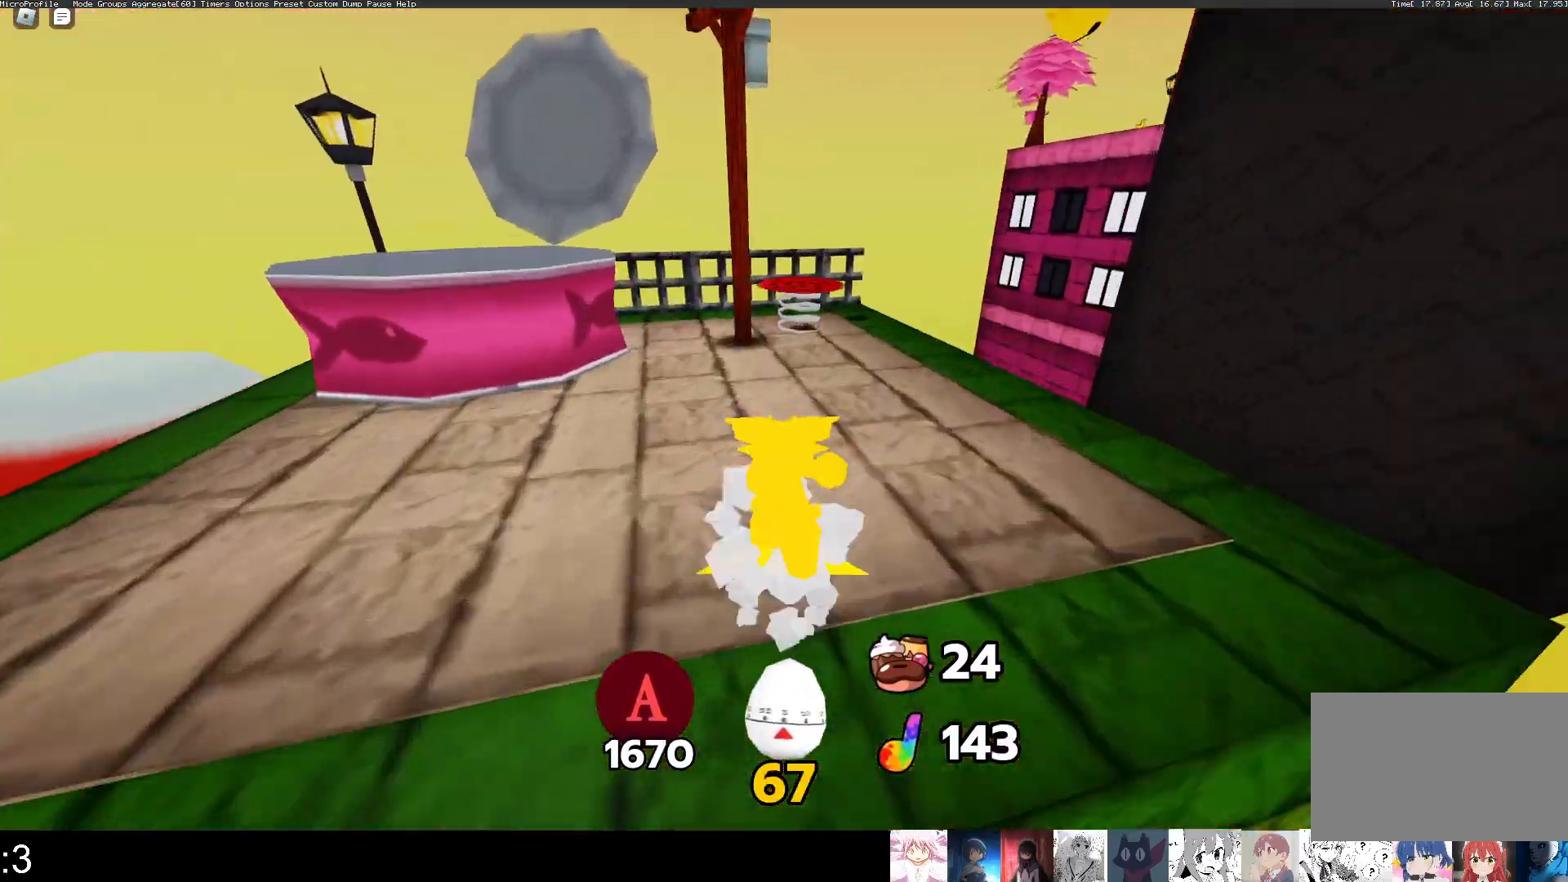
{"keys": ["q", "w"], "mouse": [], "events": [[67, "e", "up"]]}